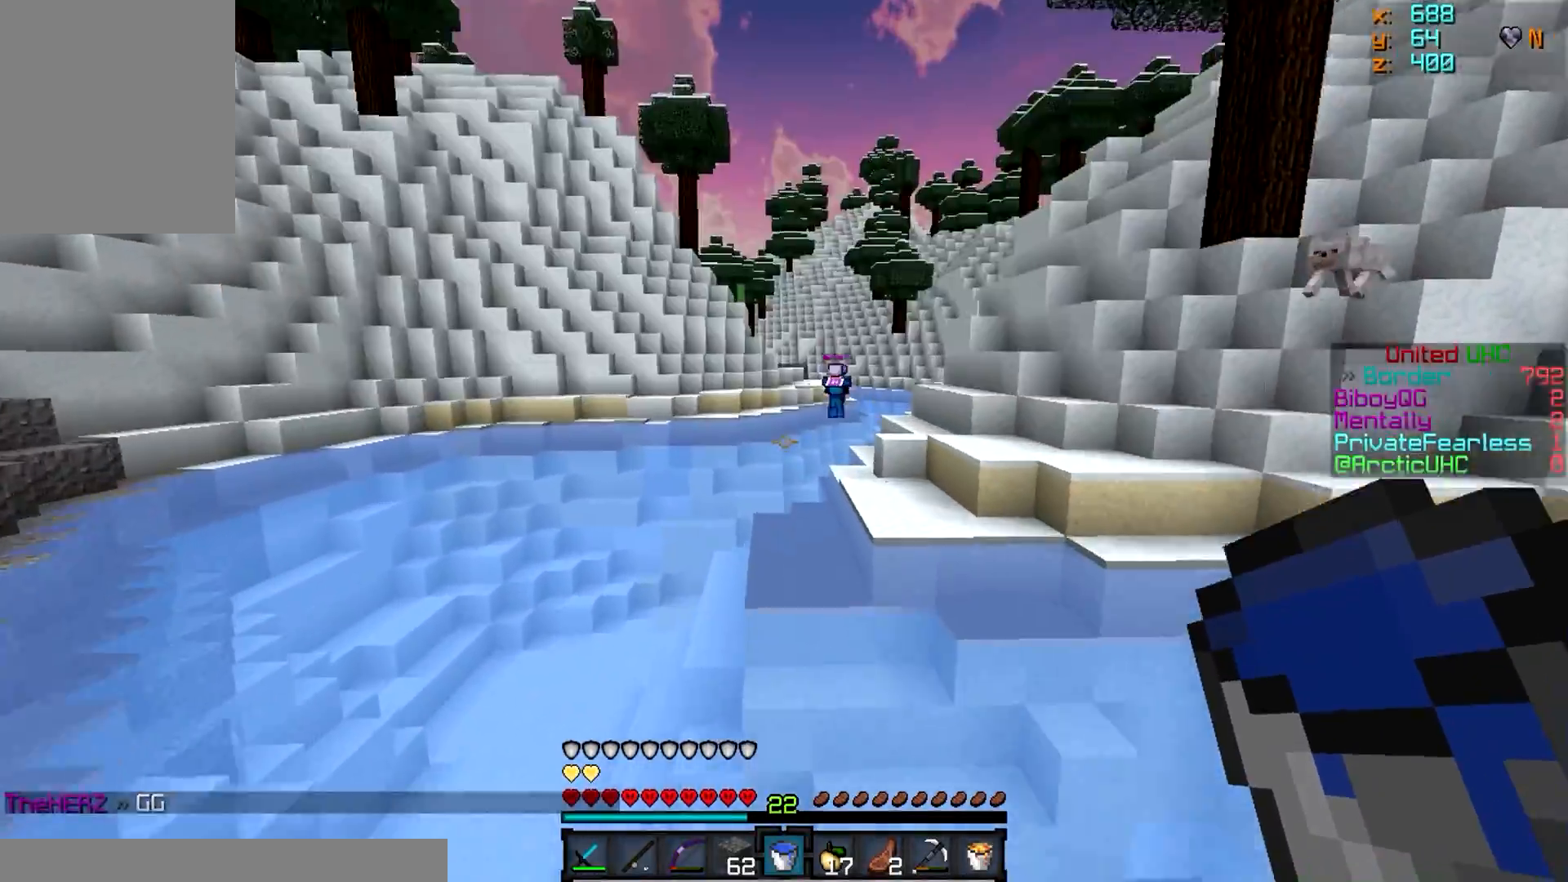
Gameplay with keyboard and mouse; each line is a JSON object with the keys and mouse buttons held at the frame after it. "events" lists presses ("down") and releases ("up") of "a", "d", "s", "w", "mouse_left" and "mouse_right" between this image and that frame as [ms after this image, input, new state], when the widget could be followed in between. "mouse_left", "mouse_right" = the "left", "right" buttons of the "mouse" list. No other keys are recorded. Fast repeated clicks can show as one long hold. Mouse movement is not recorded.
{"keys": ["w"], "mouse": [], "events": []}
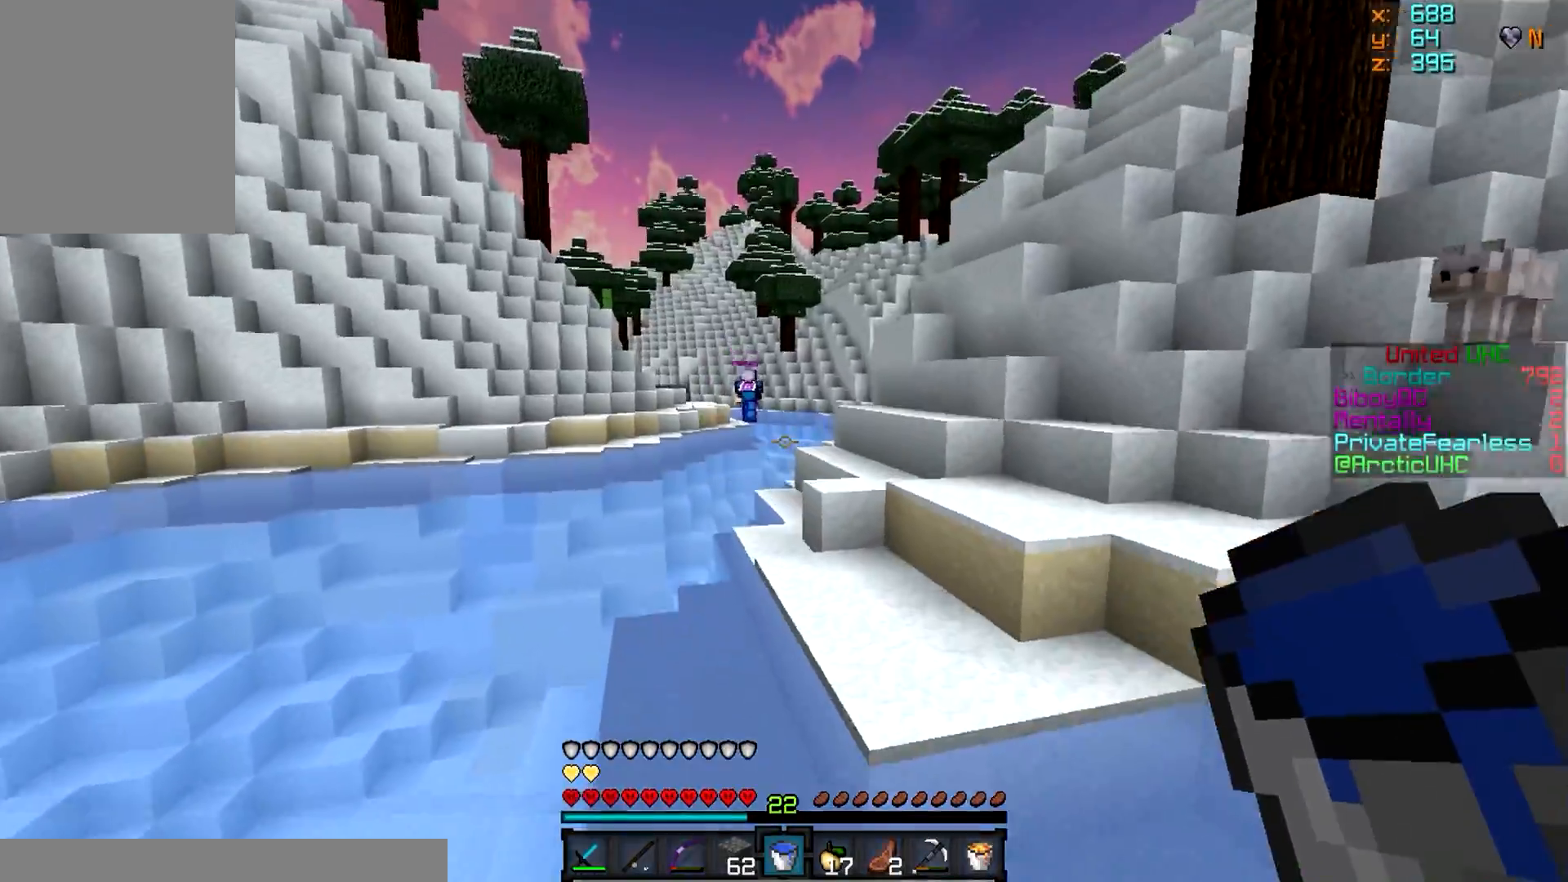
{"keys": ["w"], "mouse": [], "events": []}
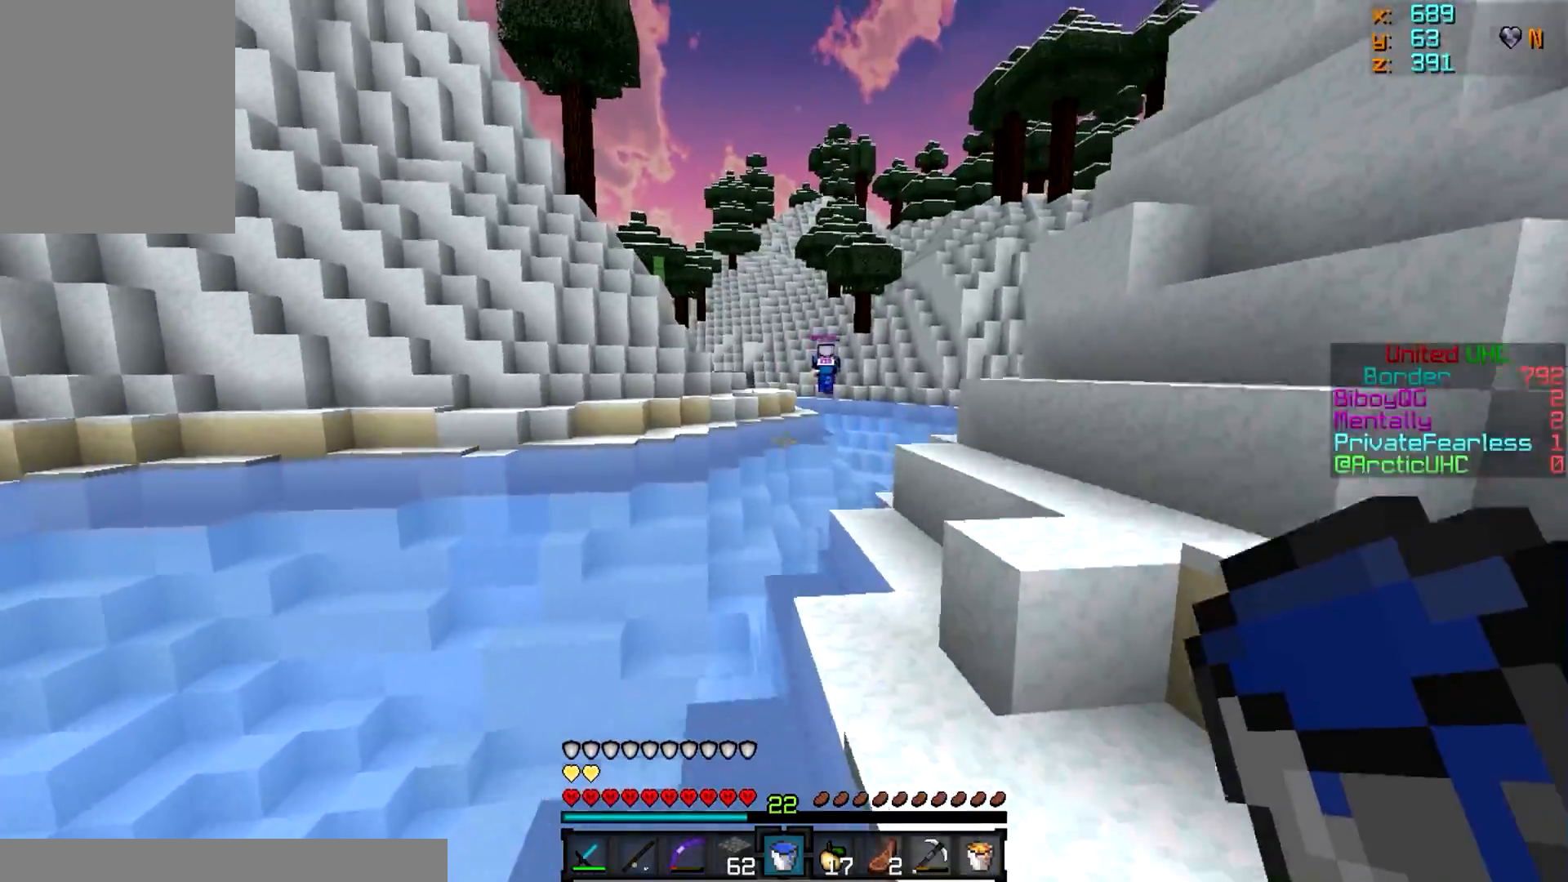
{"keys": ["w"], "mouse": [], "events": []}
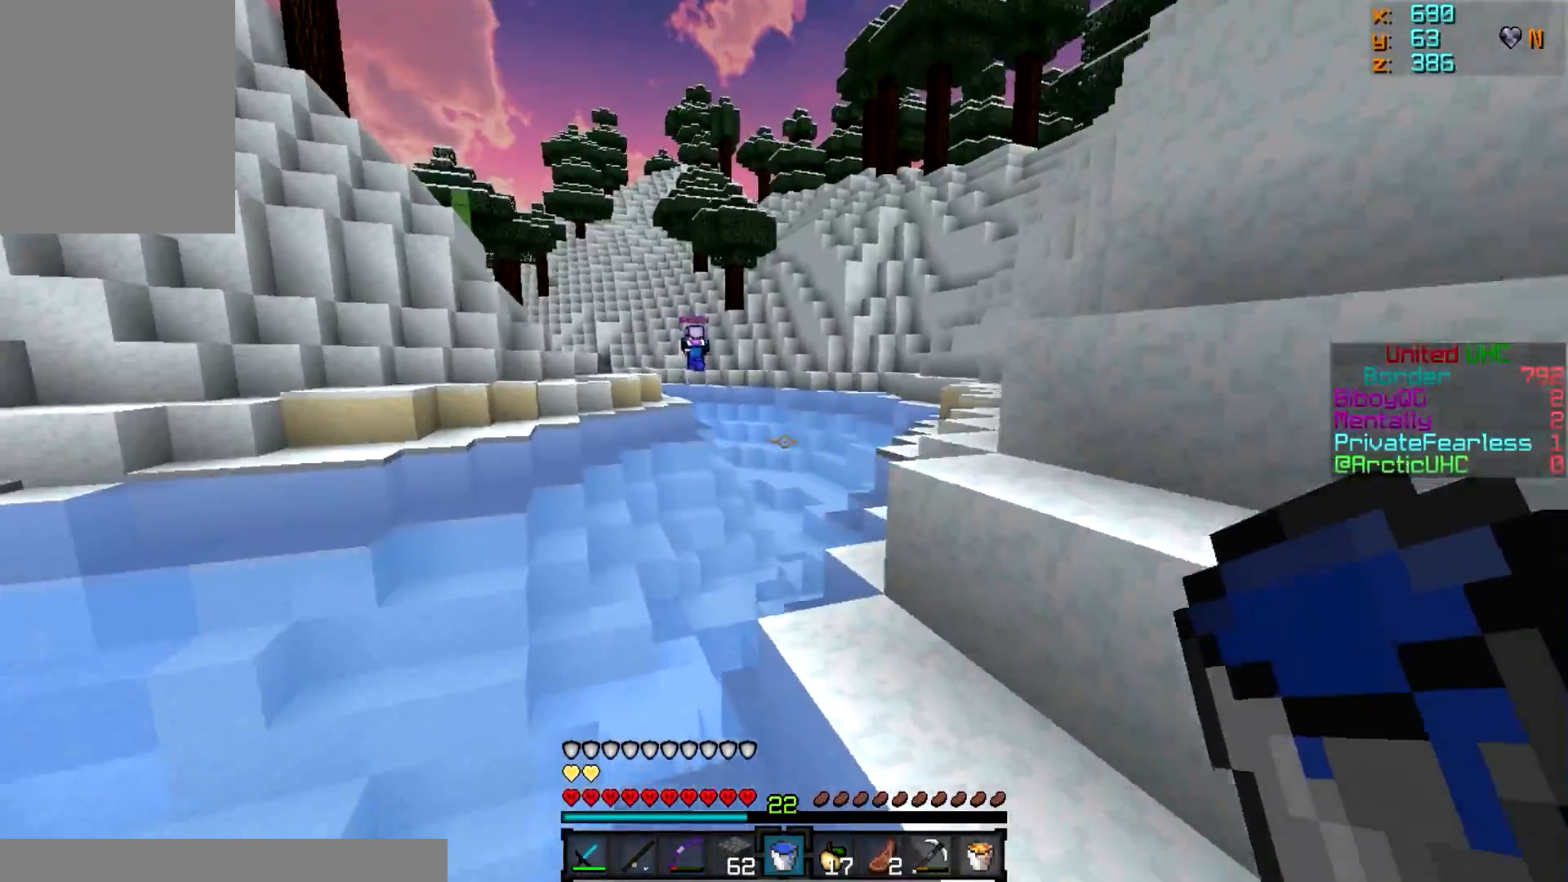
{"keys": ["w"], "mouse": [], "events": []}
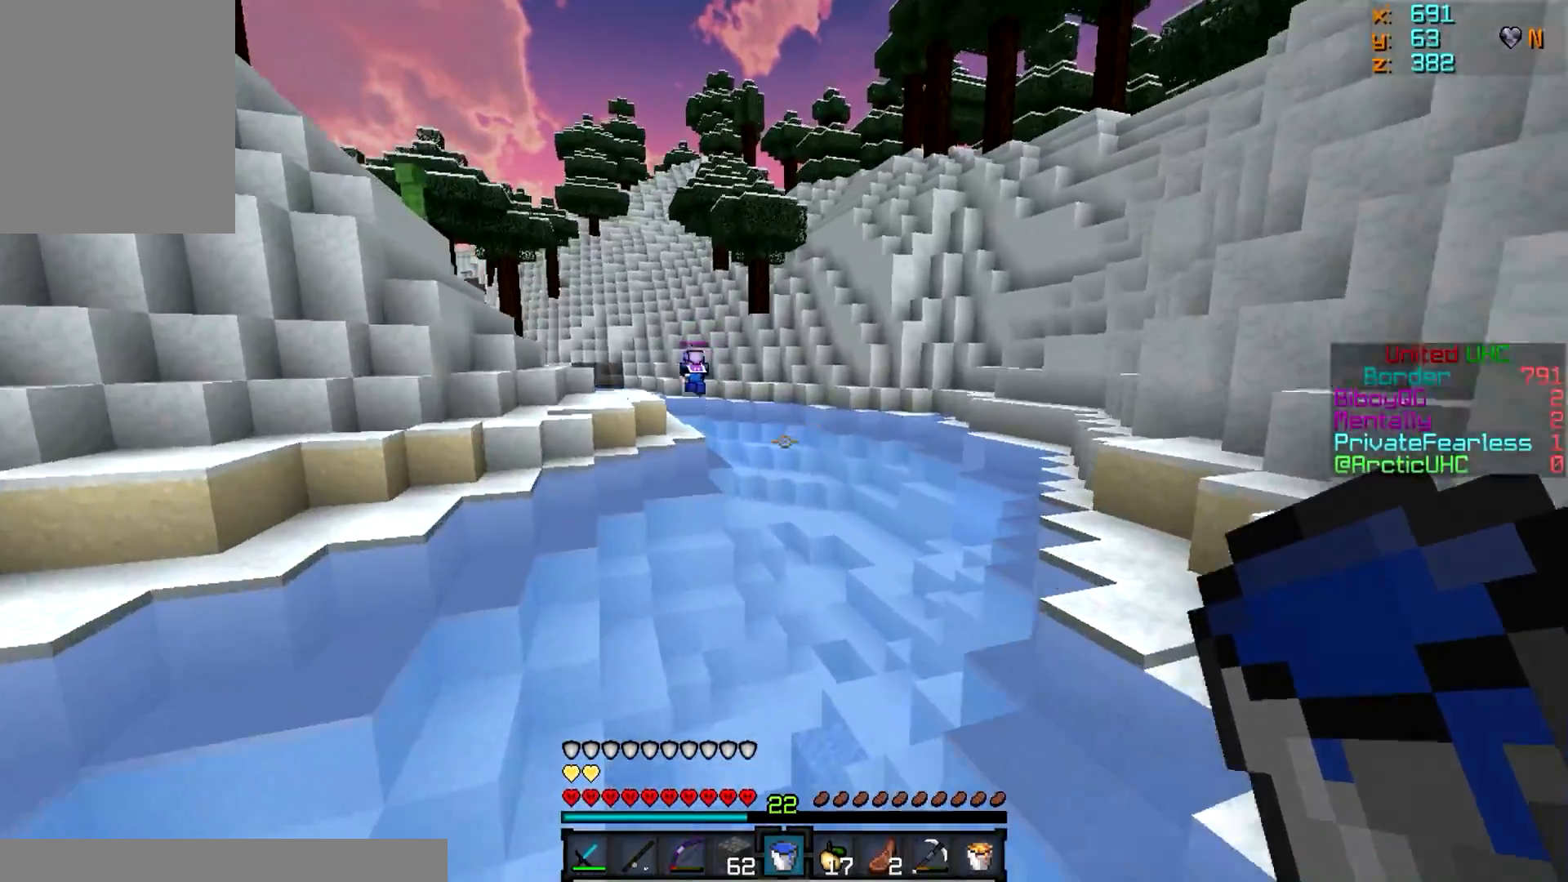
{"keys": ["w"], "mouse": [], "events": []}
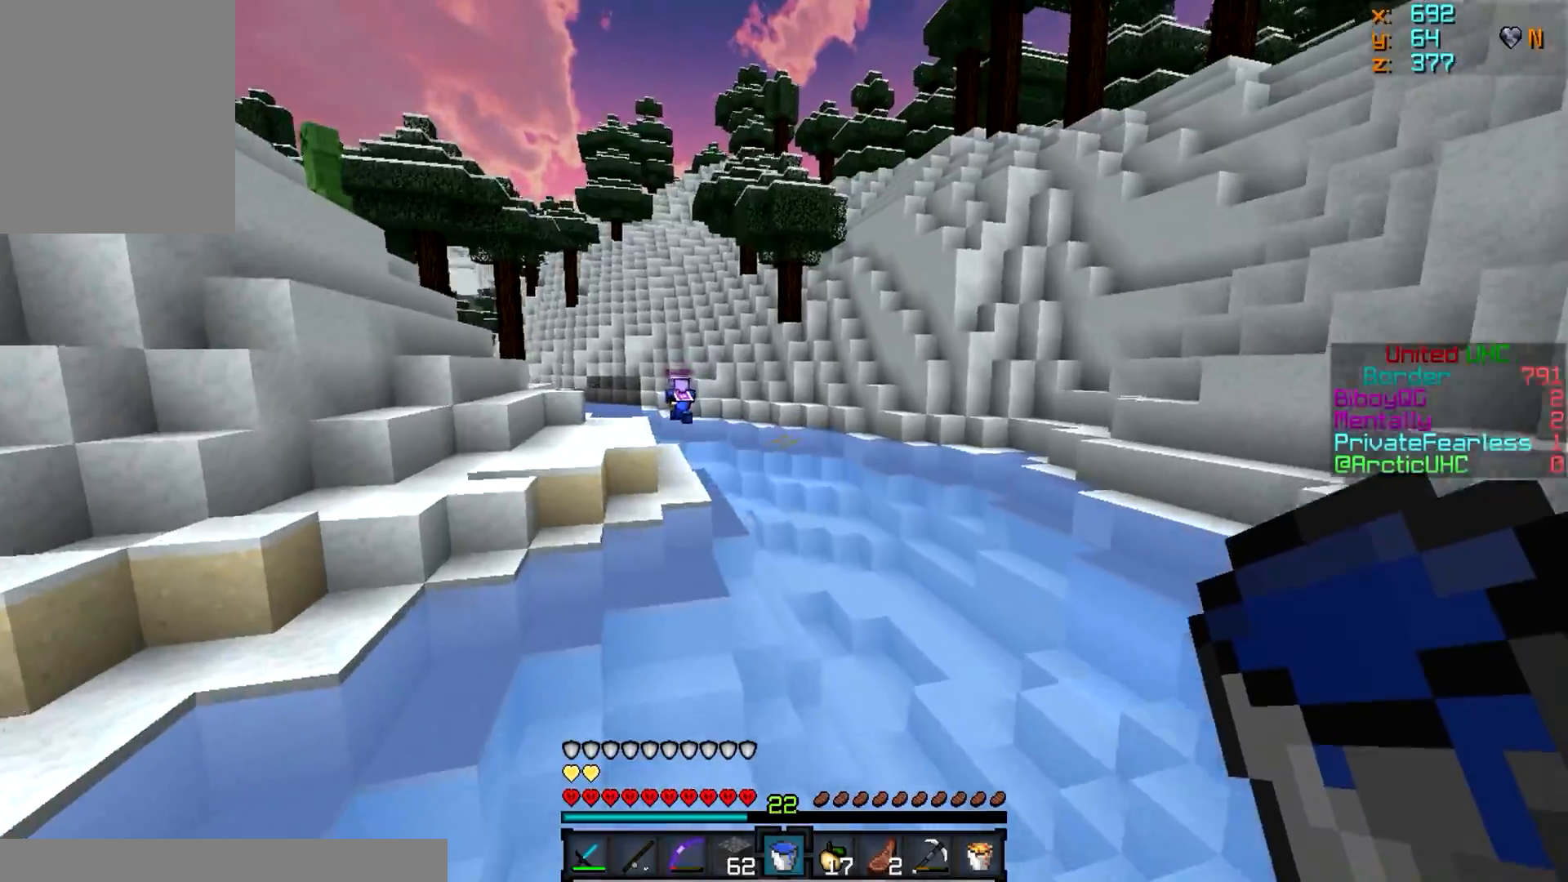
{"keys": ["w"], "mouse": [], "events": []}
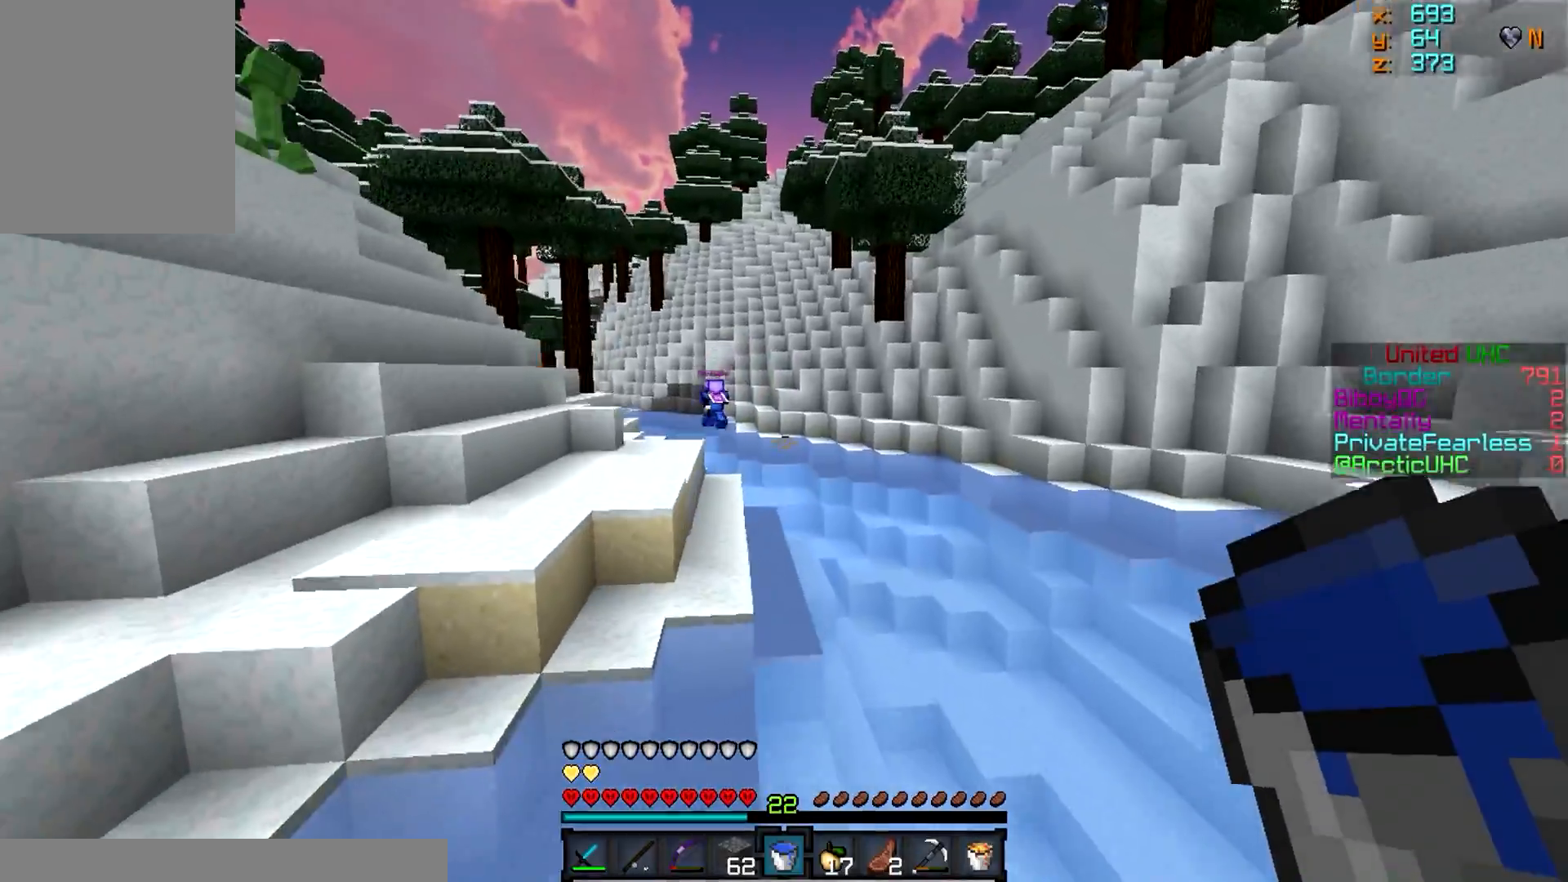
{"keys": ["w"], "mouse": [], "events": []}
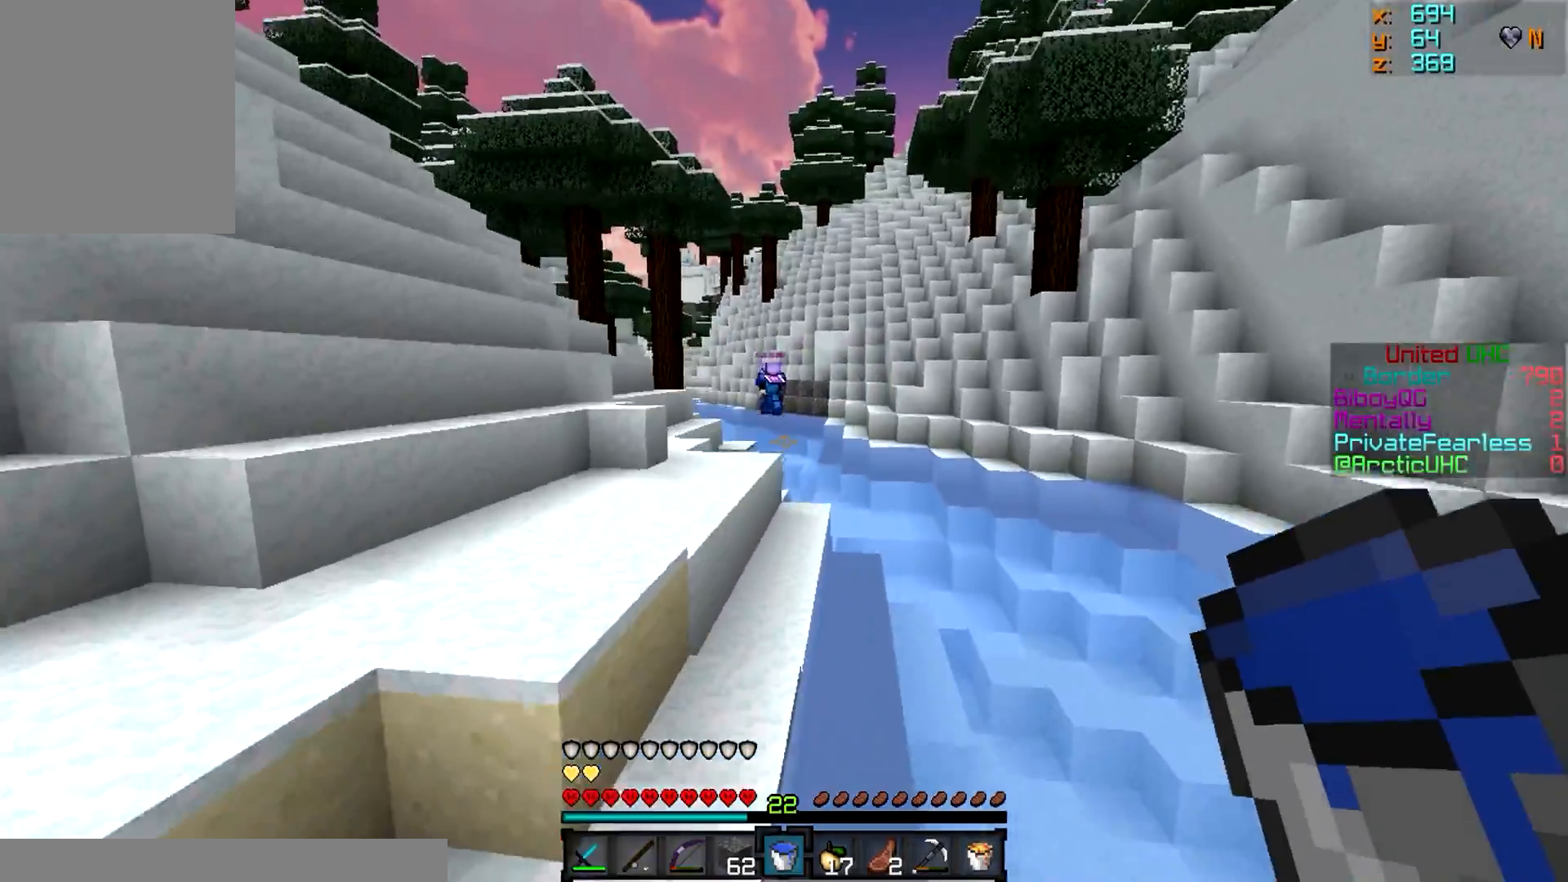
{"keys": ["w"], "mouse": [], "events": []}
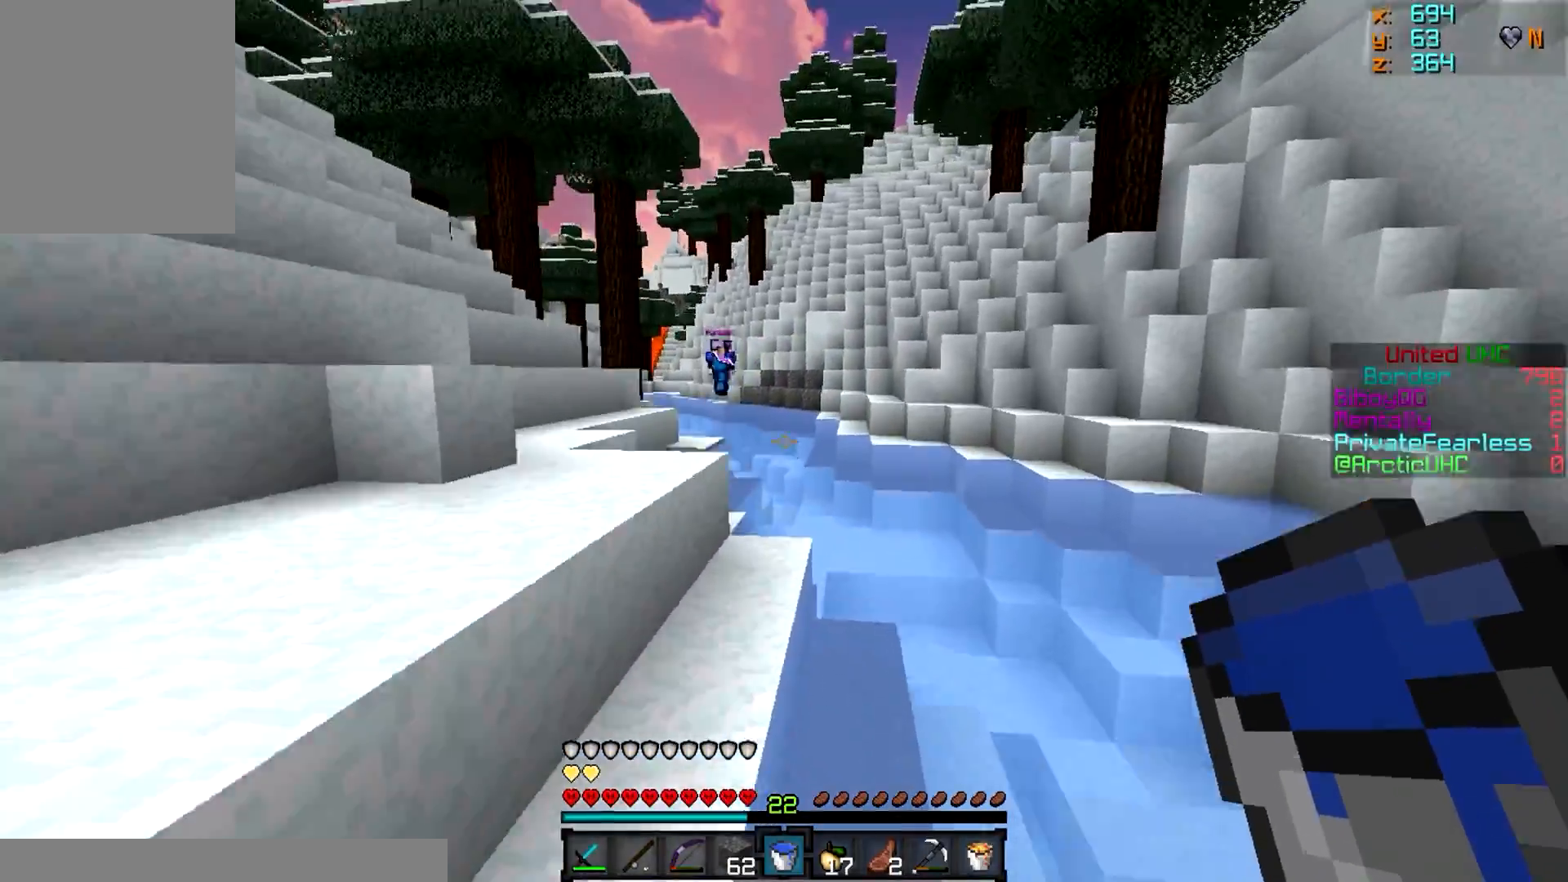
{"keys": ["w"], "mouse": [], "events": [[84, "d", "down"], [284, "d", "up"]]}
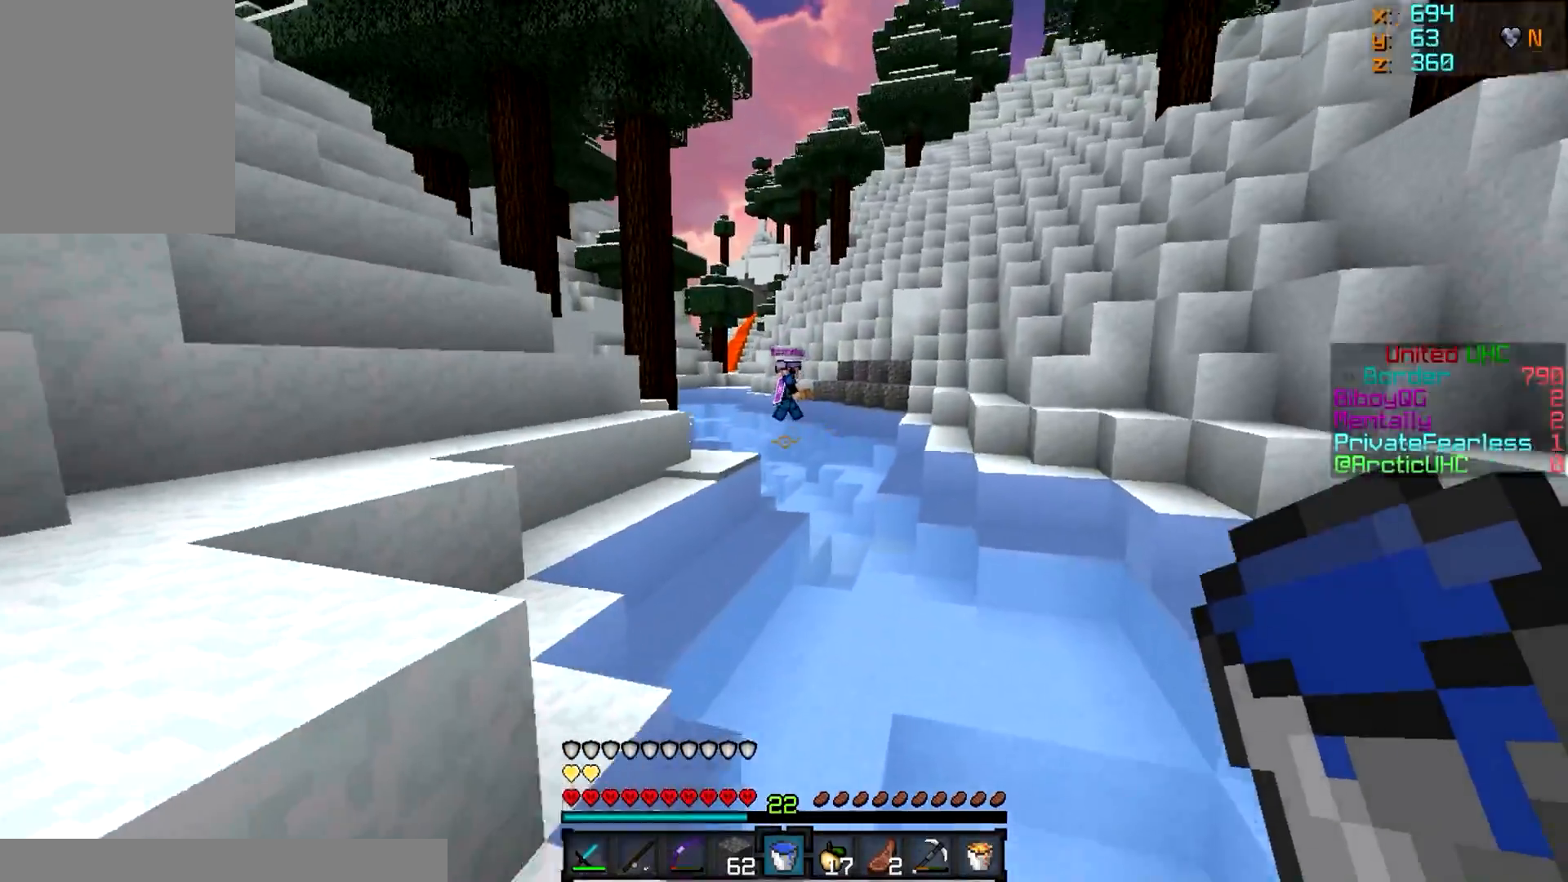
{"keys": ["w"], "mouse": [], "events": []}
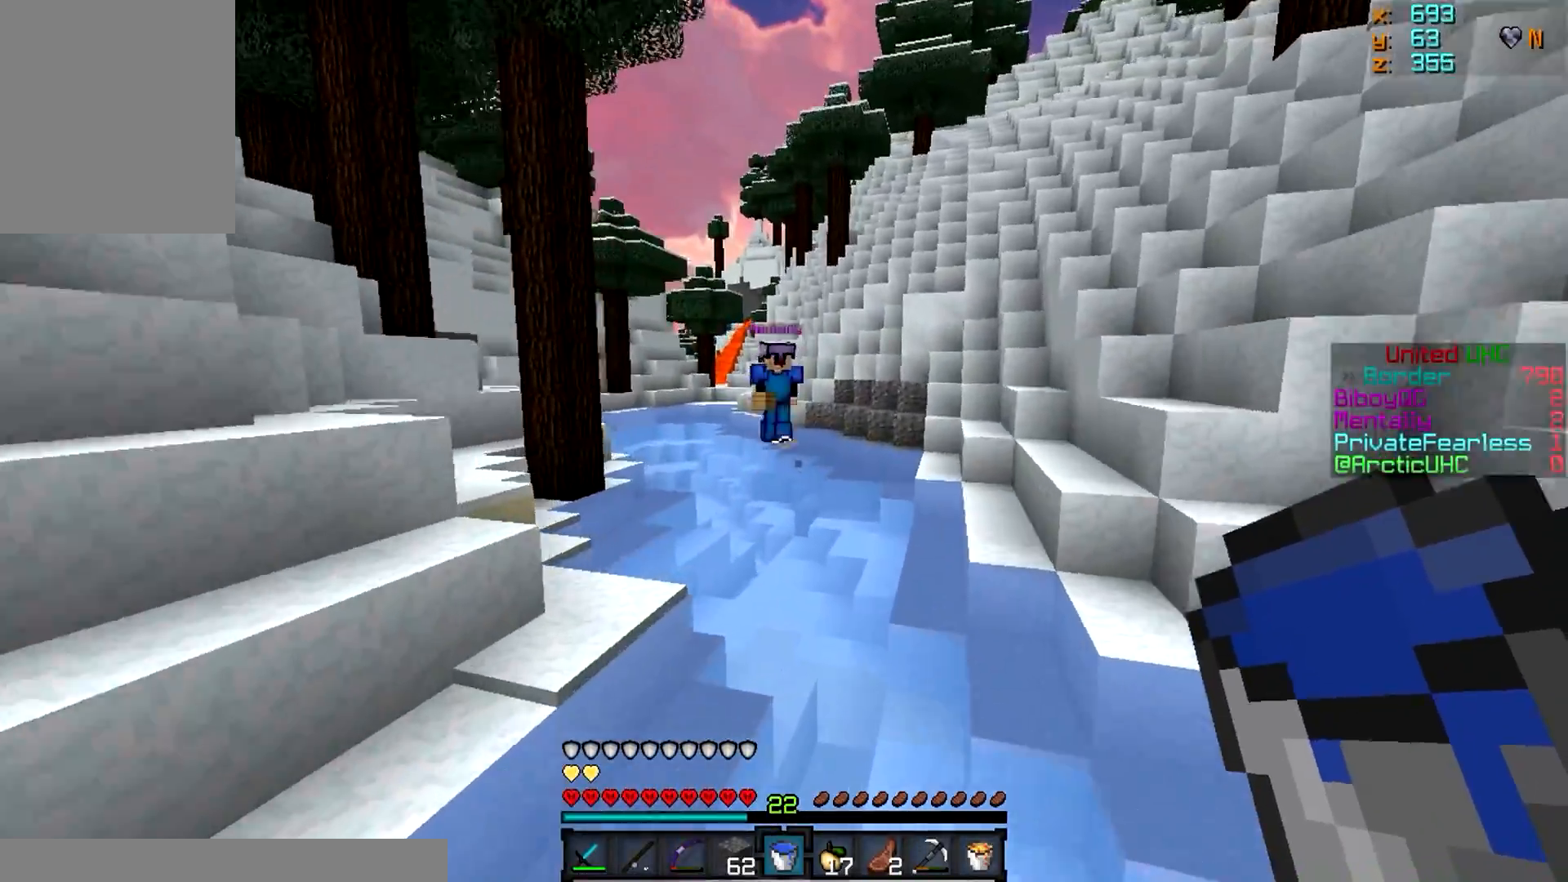
{"keys": ["w"], "mouse": [], "events": [[34, "a", "down"], [451, "a", "up"]]}
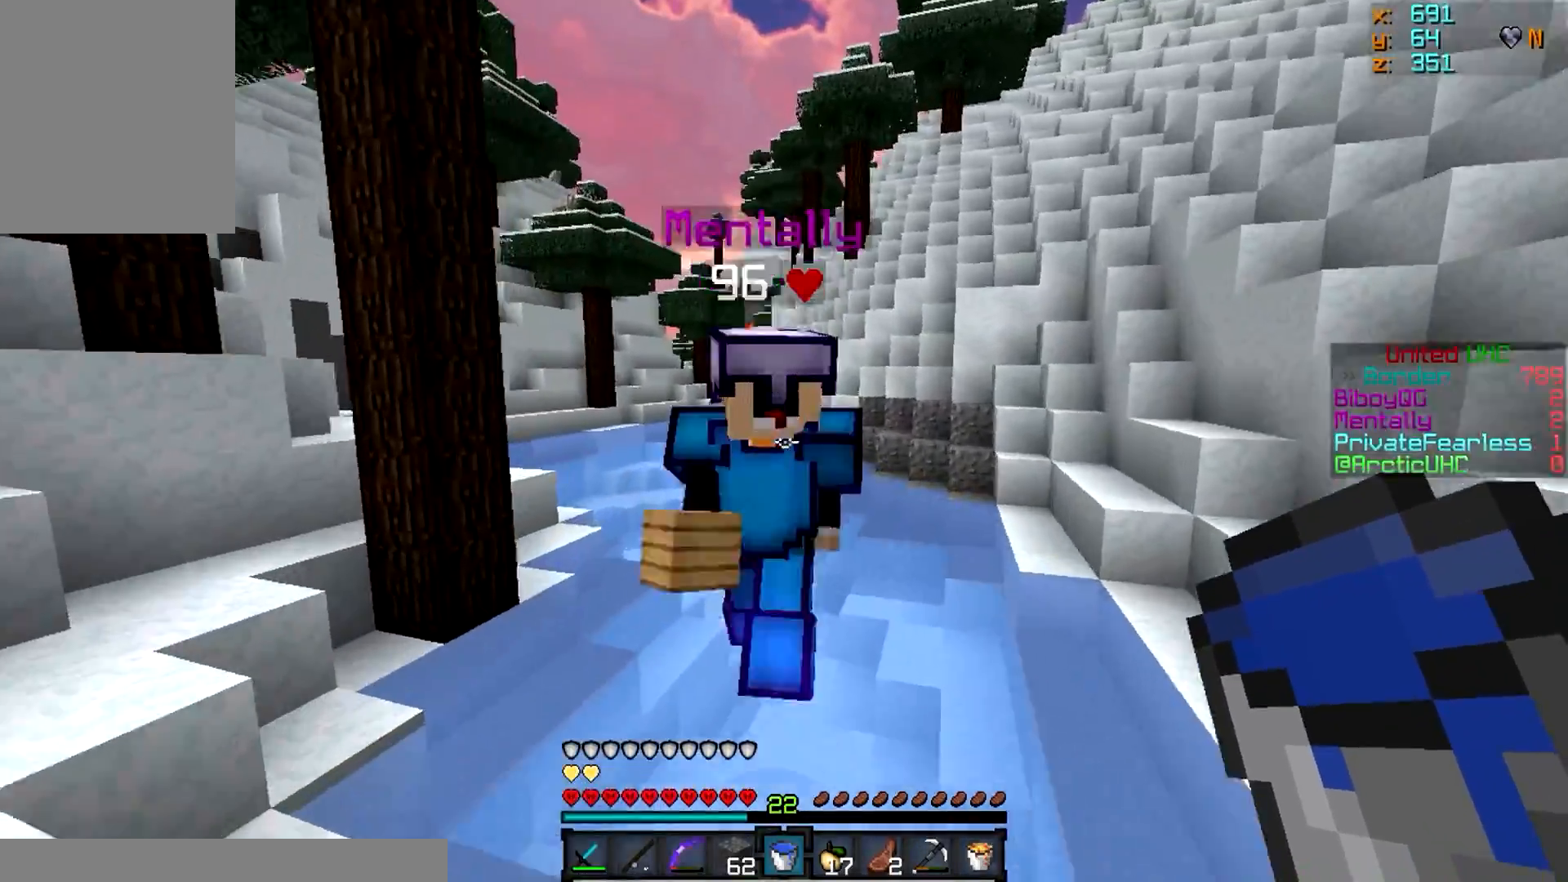
{"keys": ["a", "w"], "mouse": [], "events": [[83, "a", "down"]]}
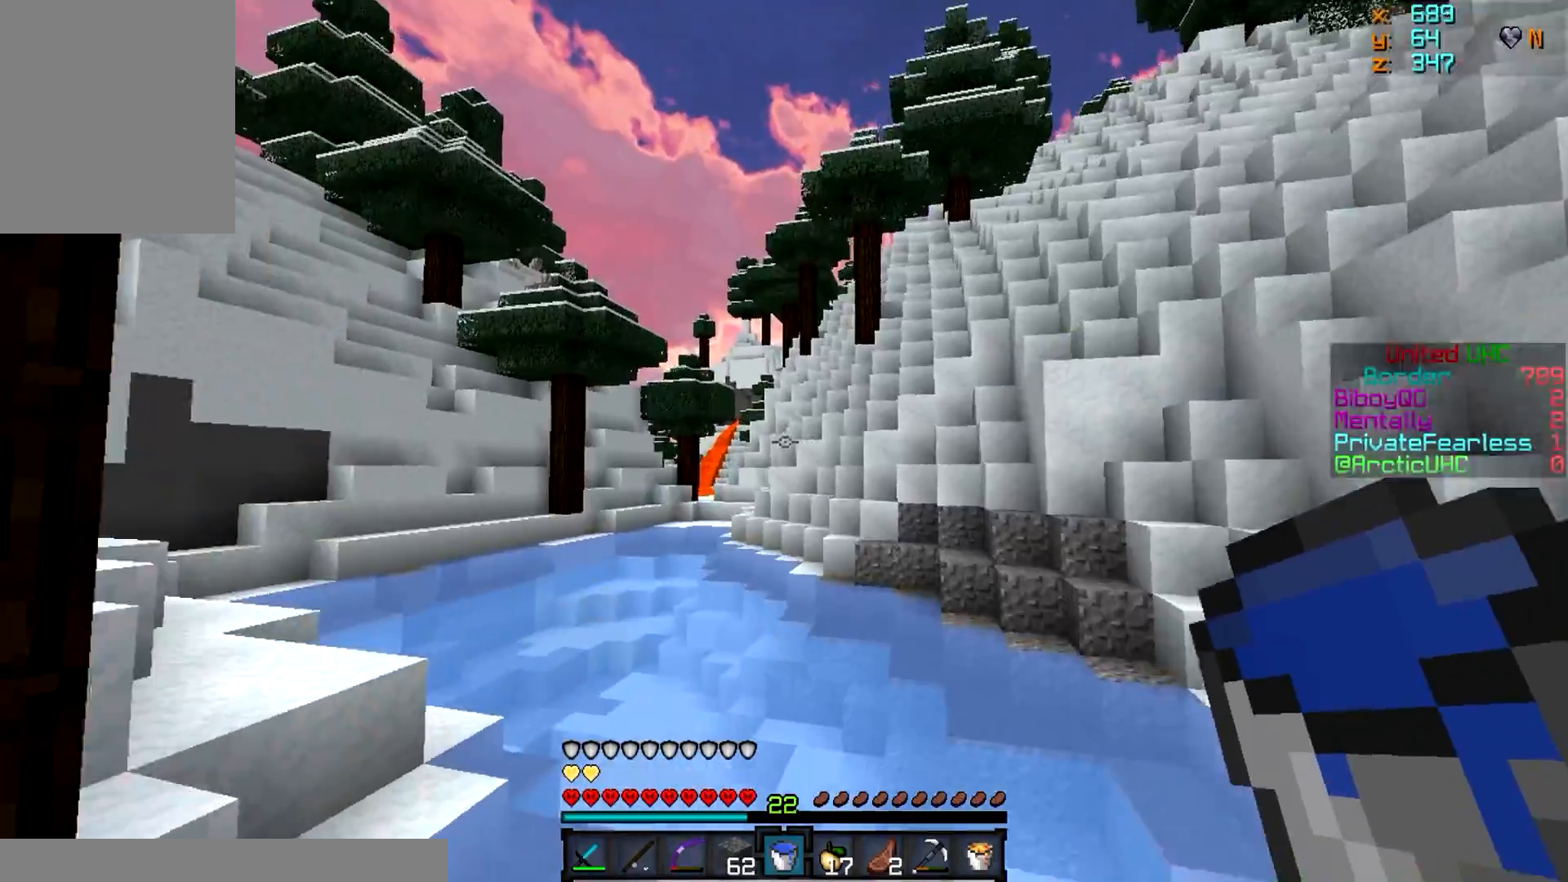
{"keys": ["w"], "mouse": [], "events": [[434, "a", "up"]]}
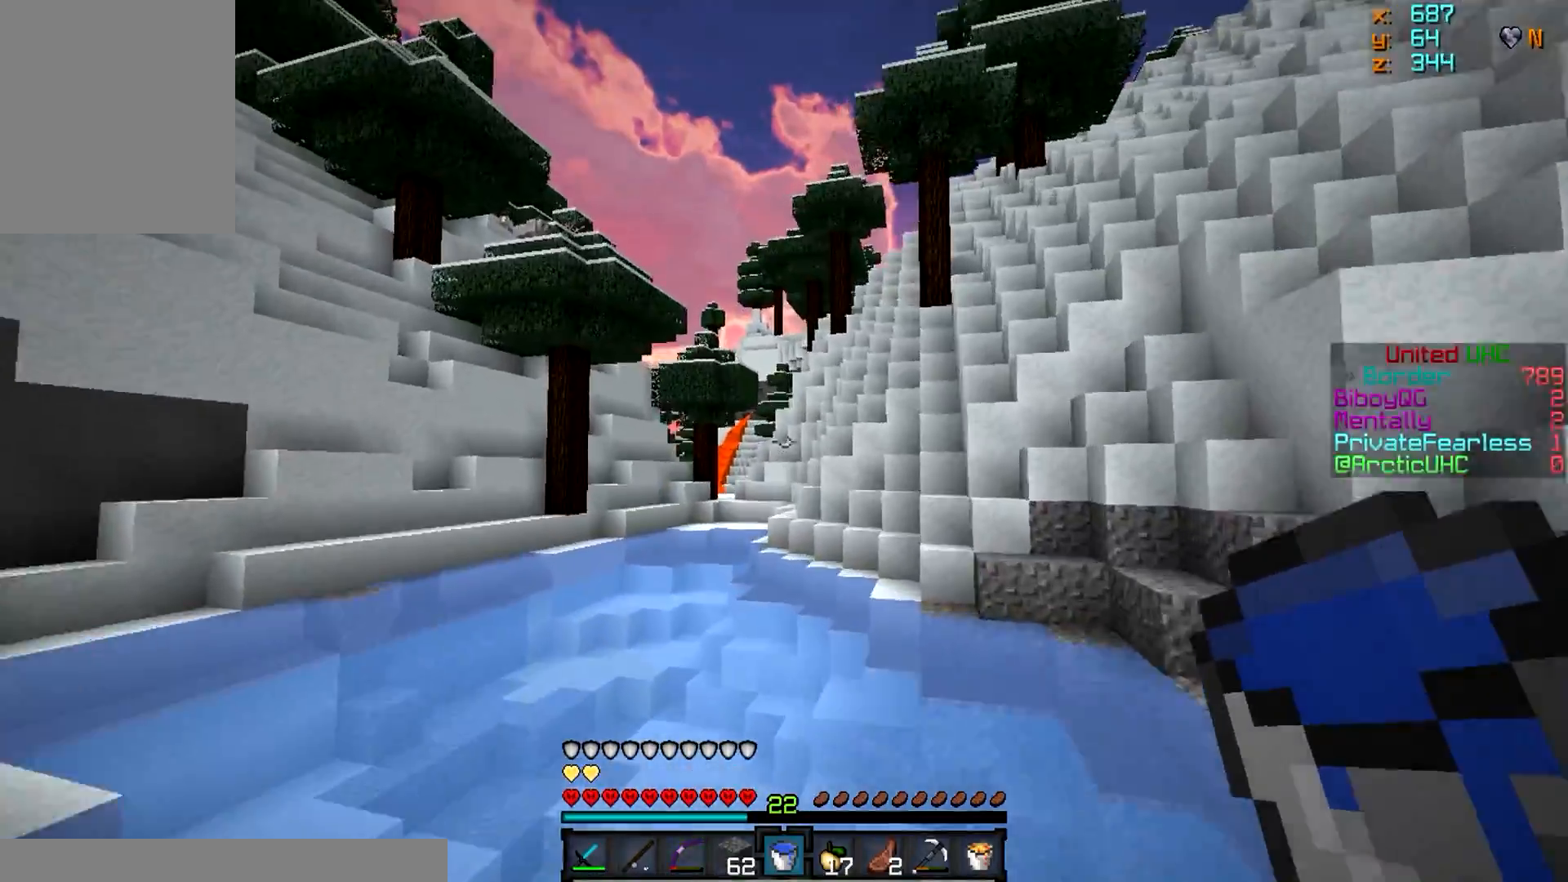
{"keys": ["w"], "mouse": [], "events": []}
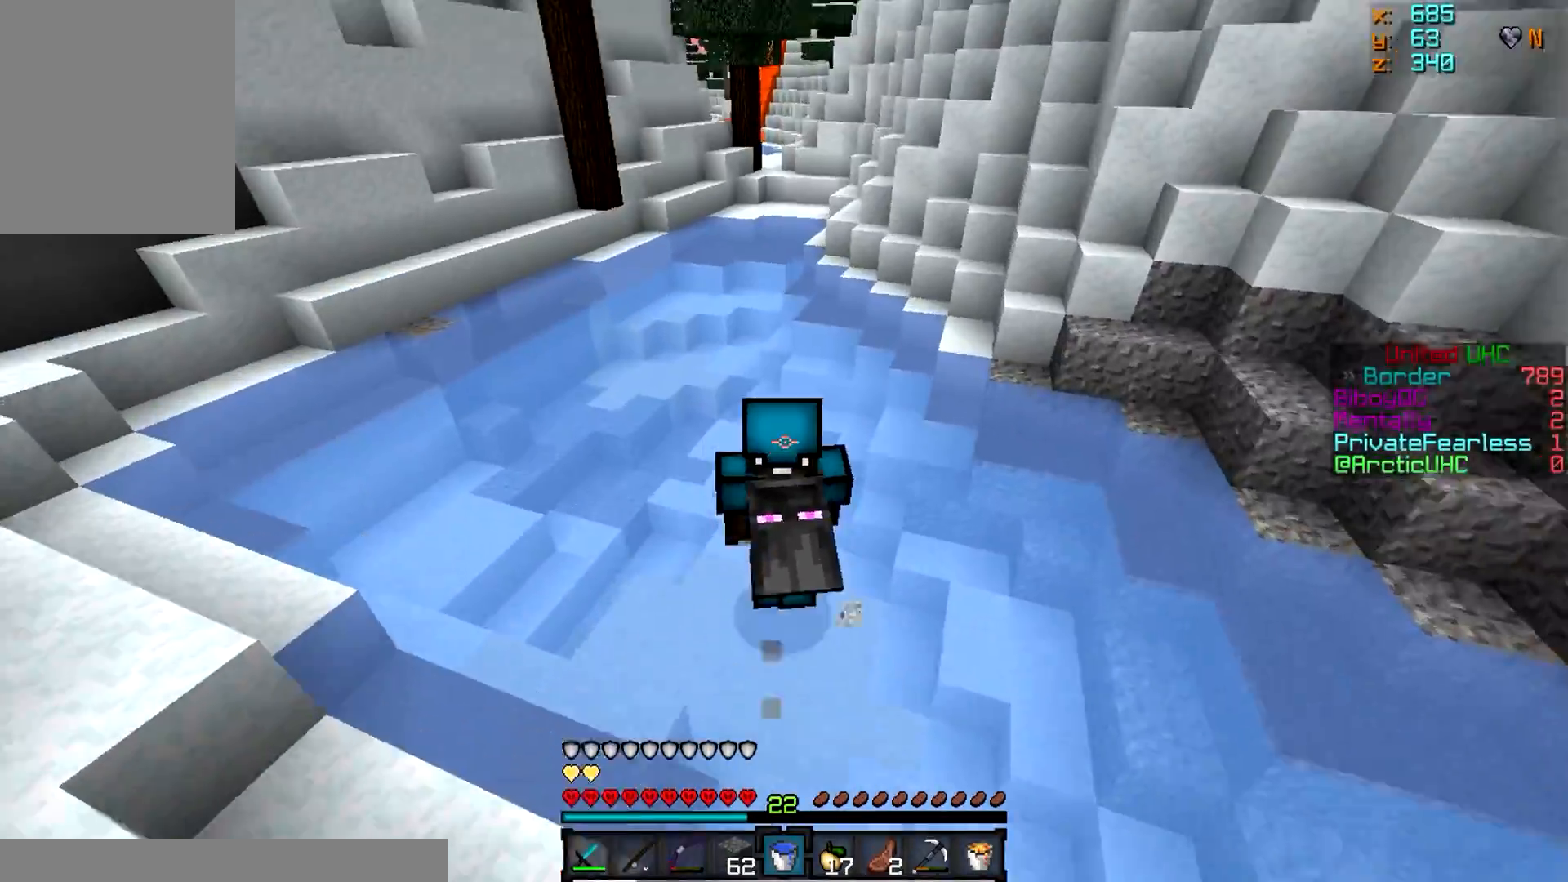
{"keys": ["w"], "mouse": [], "events": []}
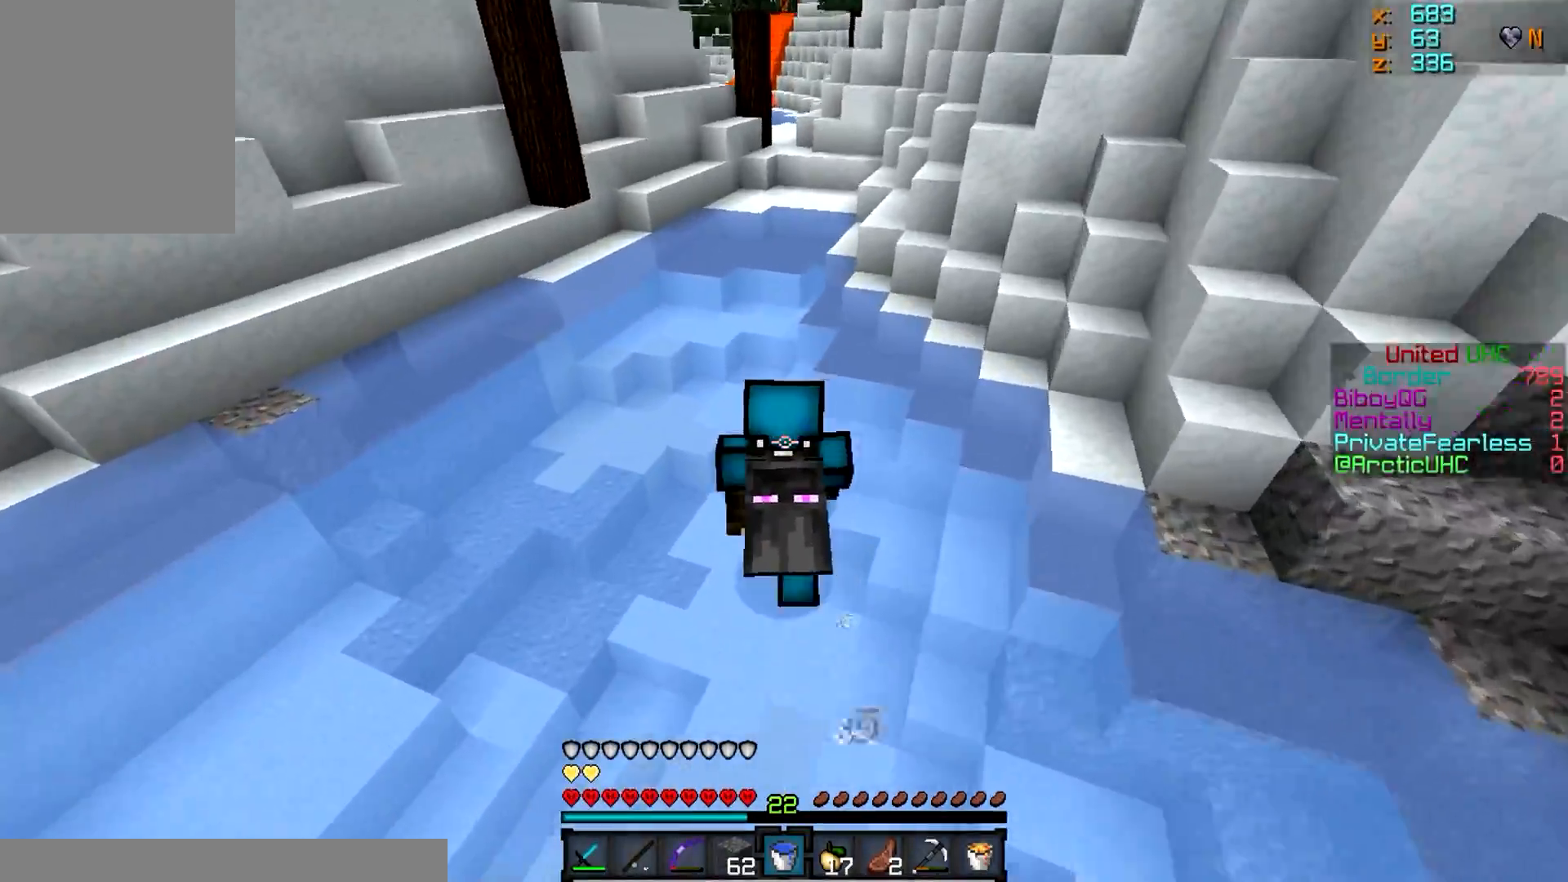
{"keys": ["d", "w"], "mouse": [], "events": [[317, "d", "down"]]}
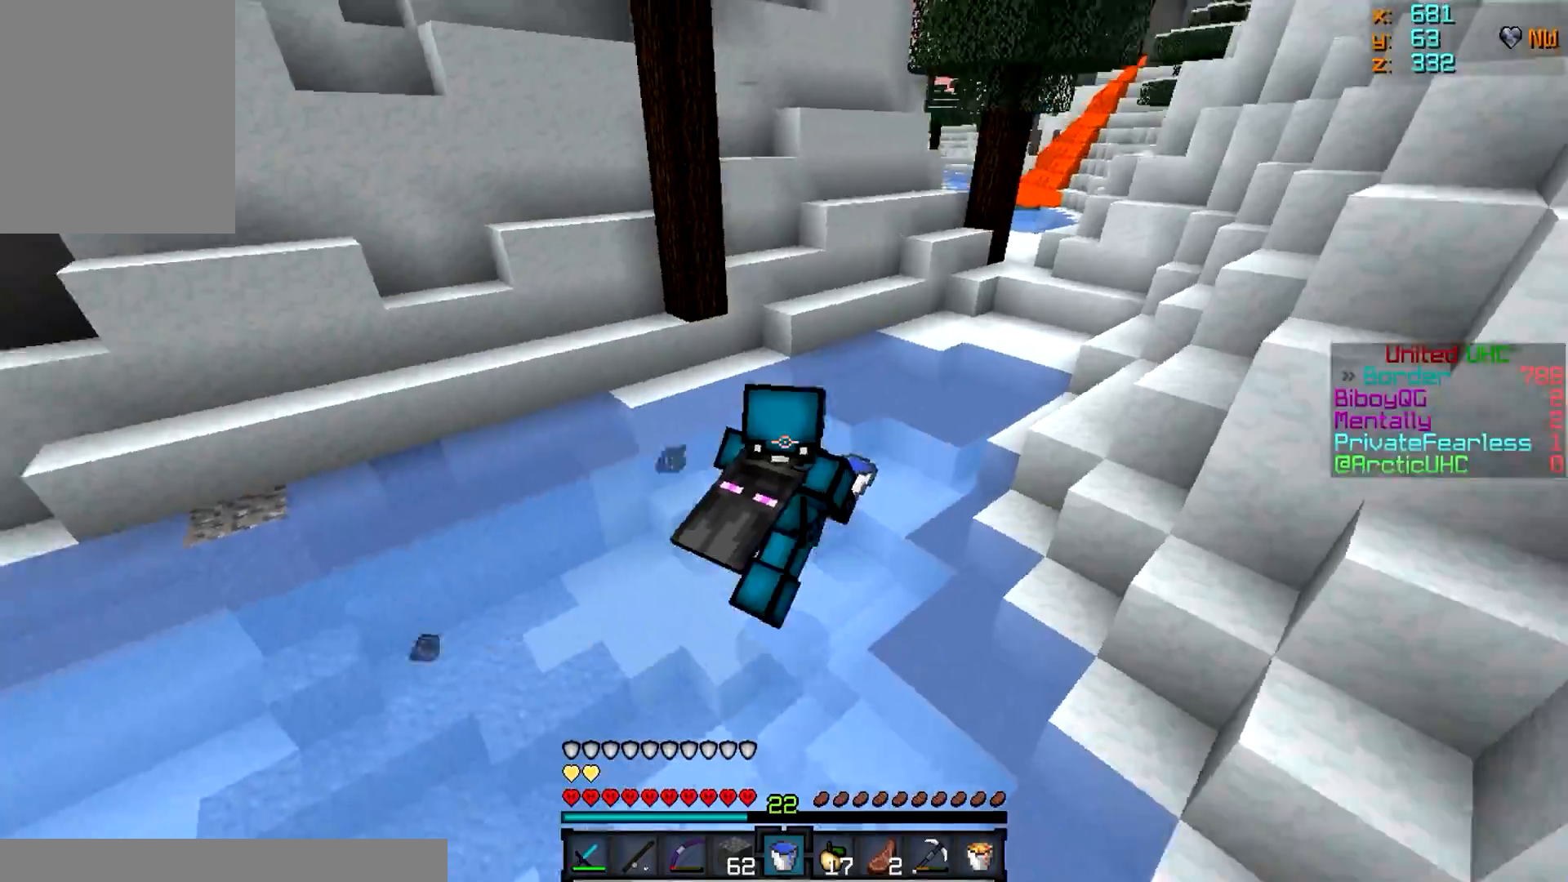
{"keys": ["d", "w"], "mouse": [], "events": []}
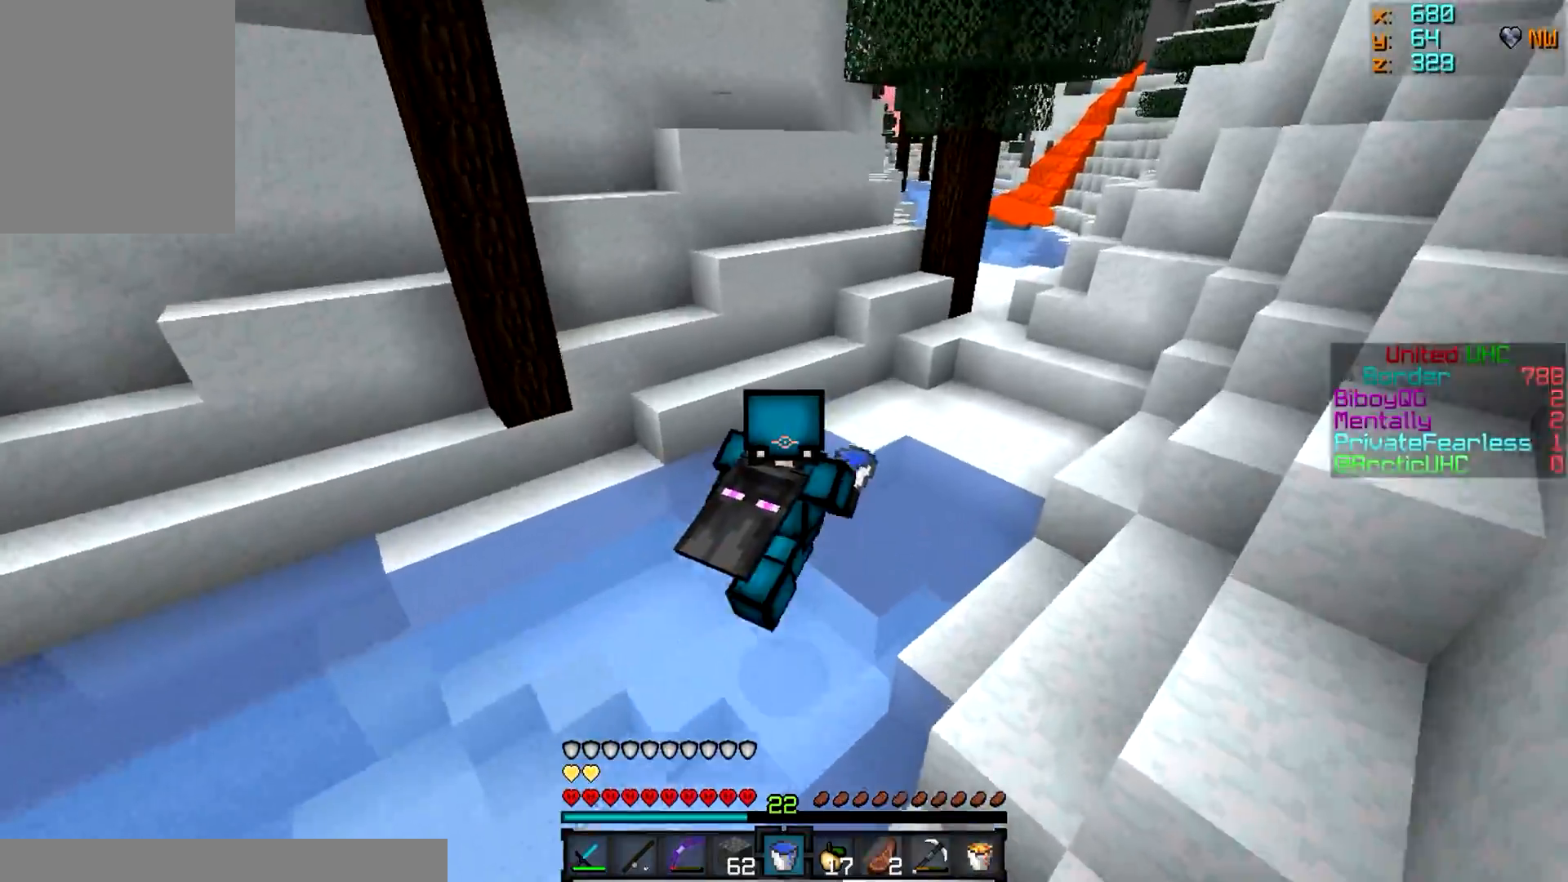
{"keys": ["d", "w"], "mouse": [], "events": []}
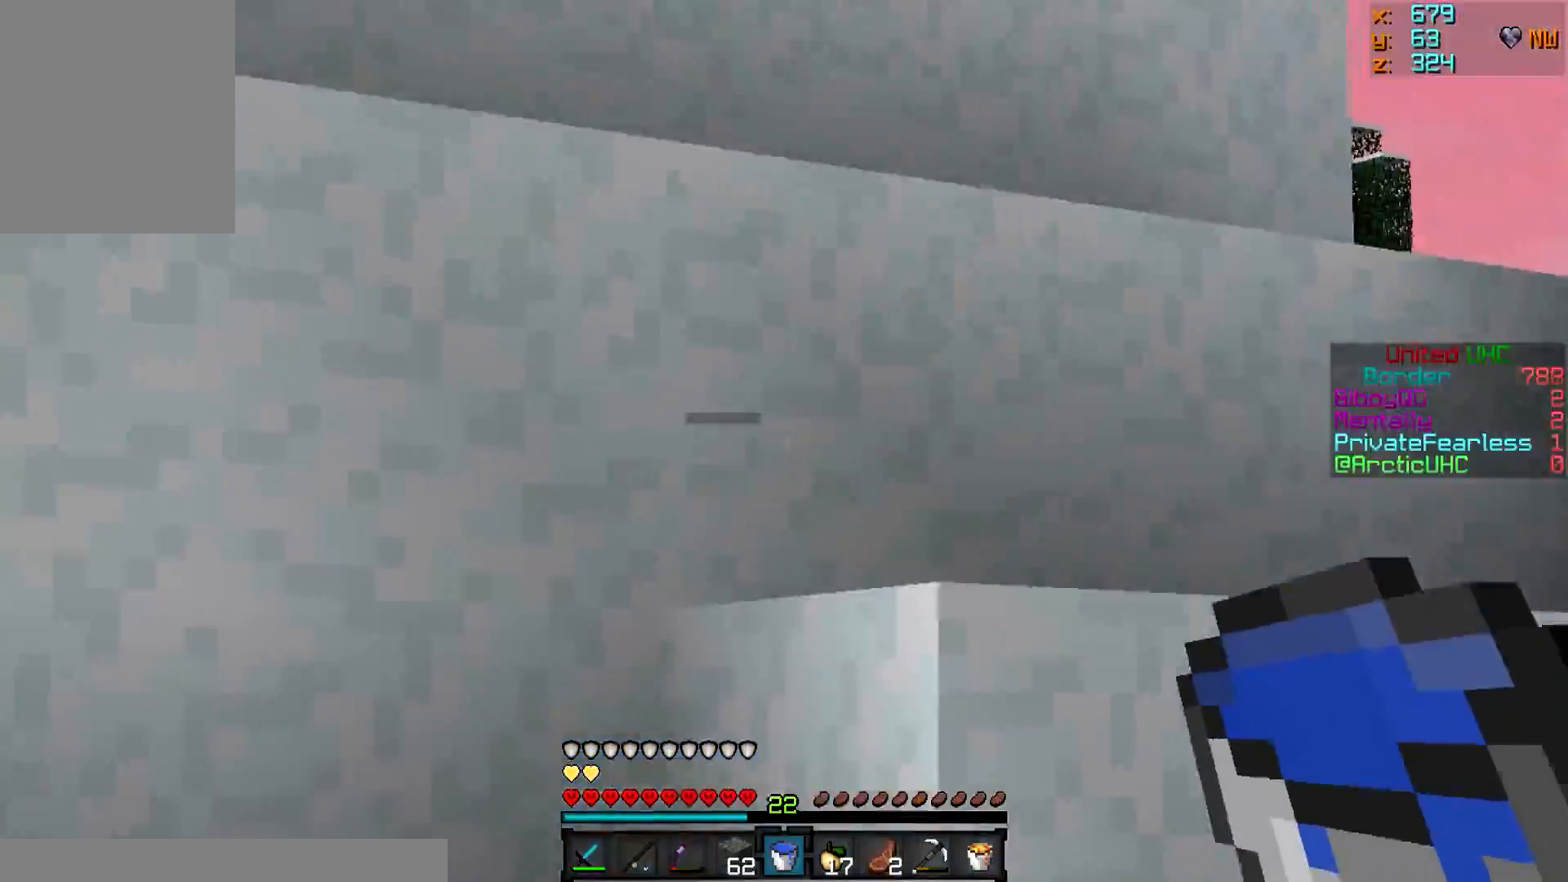
{"keys": ["d", "w"], "mouse": [], "events": []}
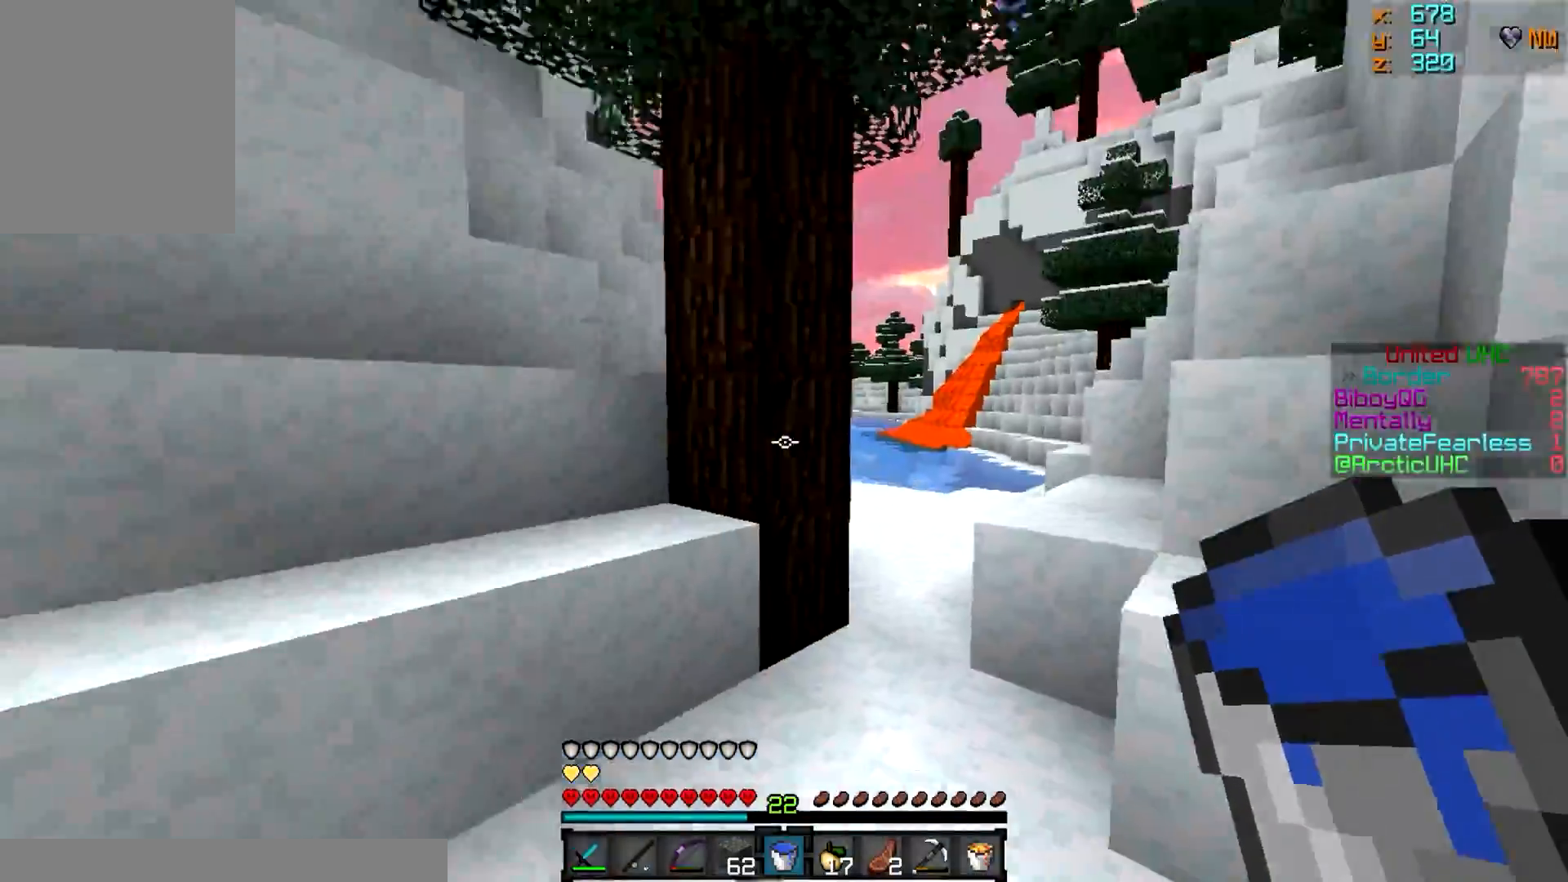
{"keys": ["w"], "mouse": [], "events": [[283, "d", "up"]]}
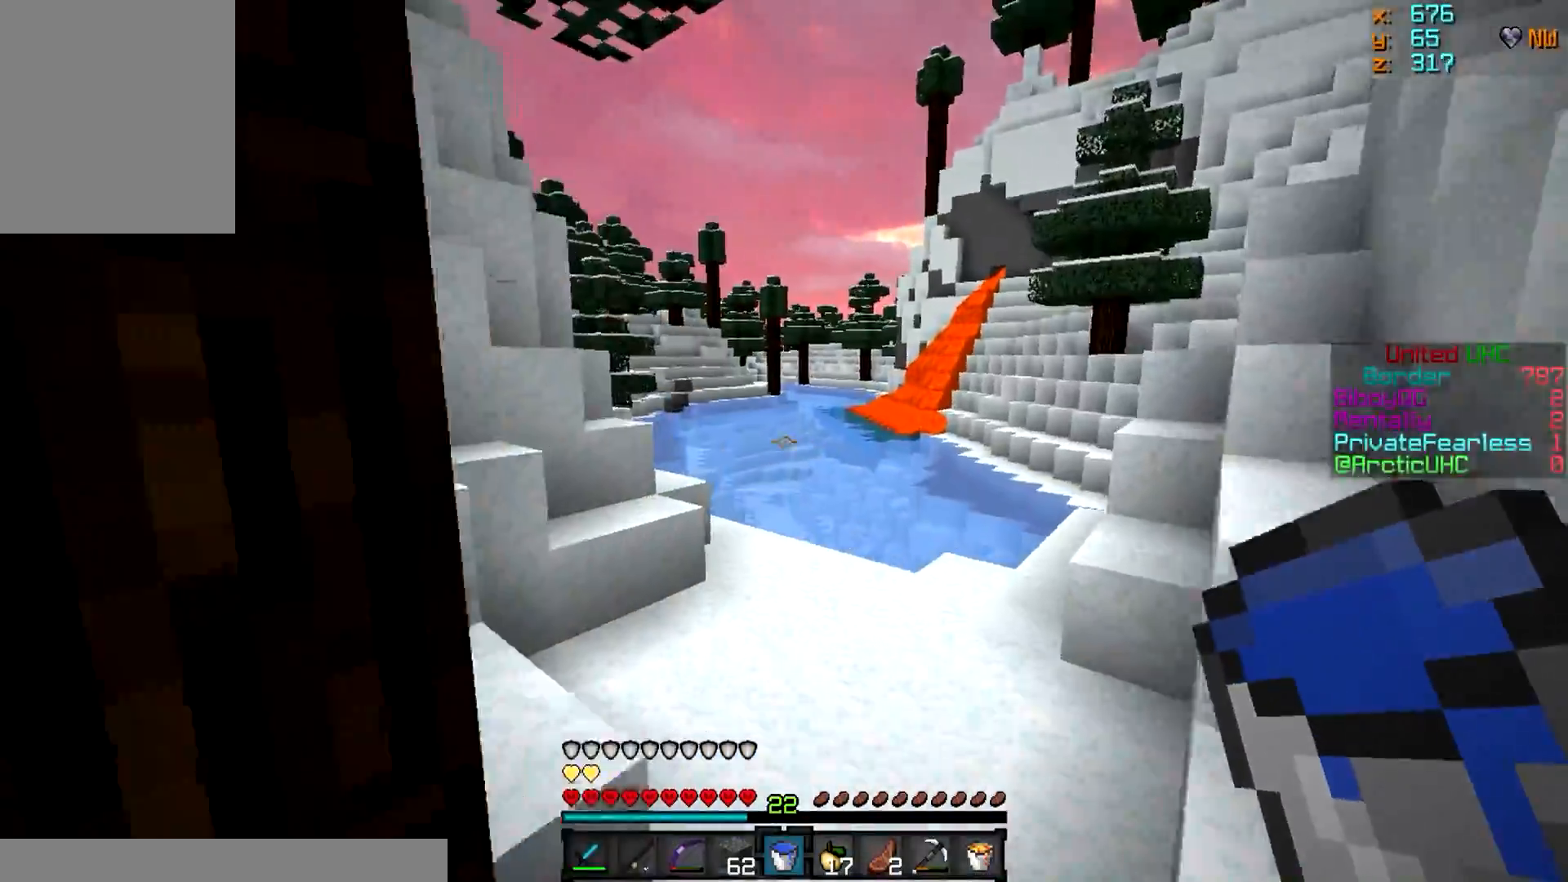
{"keys": ["w"], "mouse": [], "events": [[117, "d", "down"], [234, "d", "up"]]}
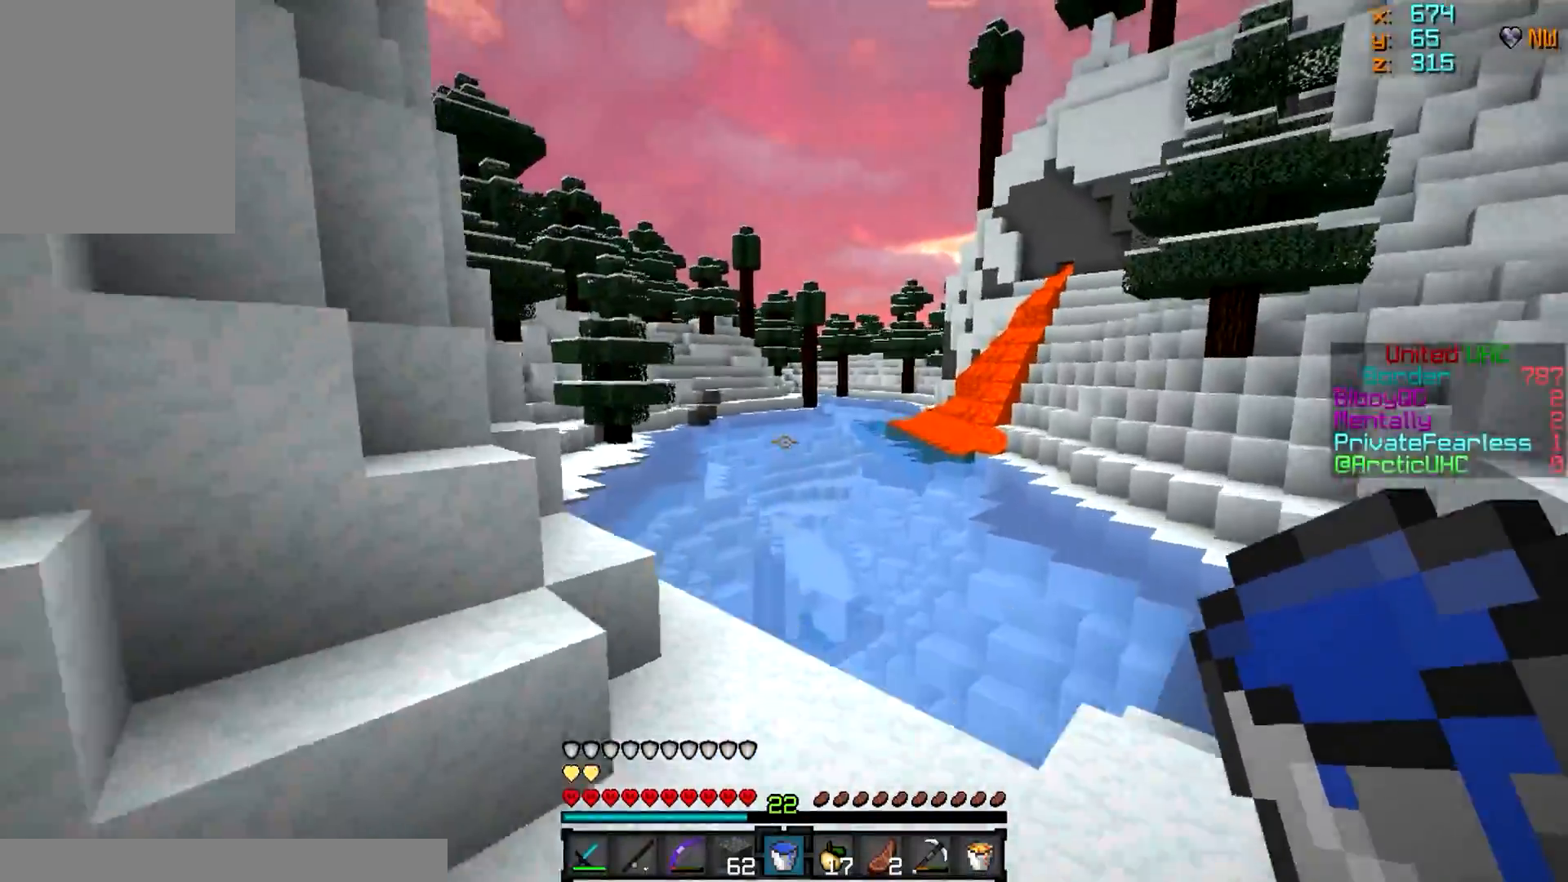
{"keys": ["d", "w"], "mouse": [], "events": [[317, "d", "down"]]}
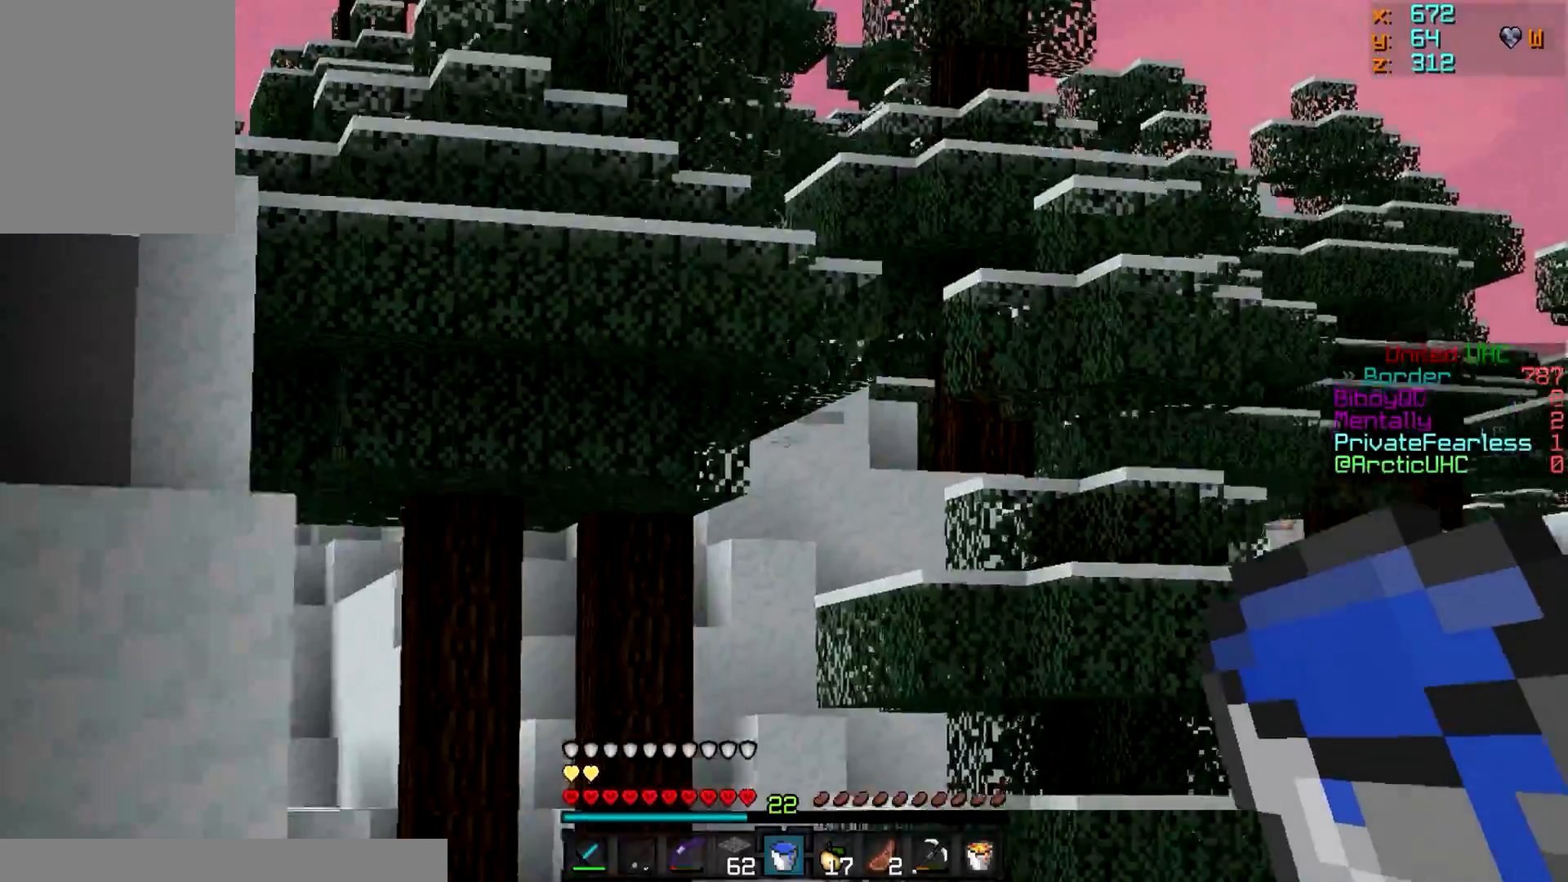
{"keys": ["d", "w"], "mouse": [], "events": []}
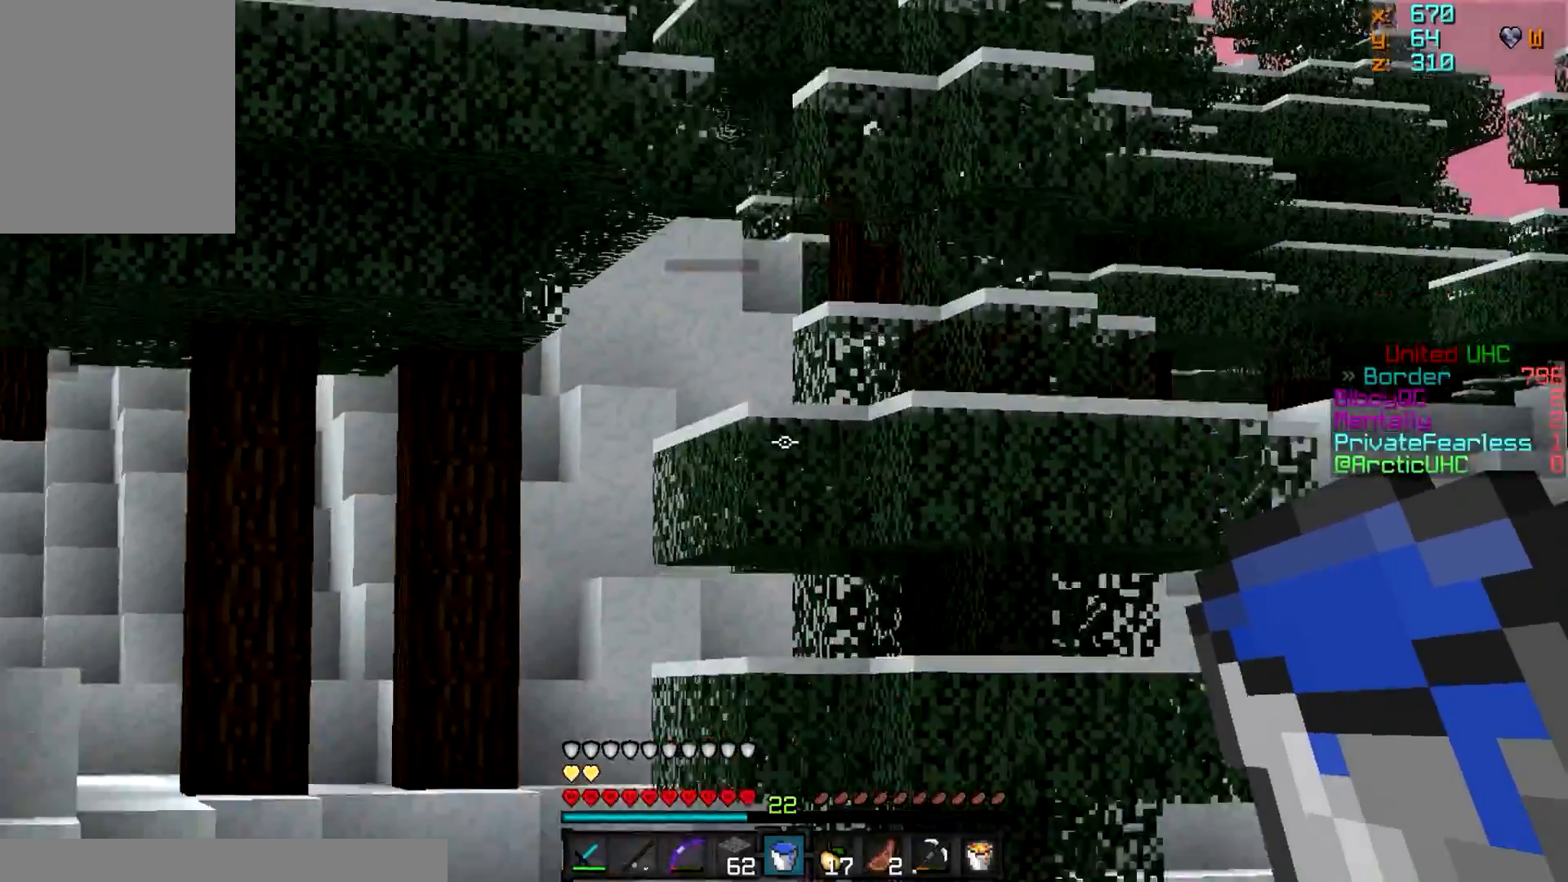
{"keys": ["w"], "mouse": [], "events": [[417, "d", "up"]]}
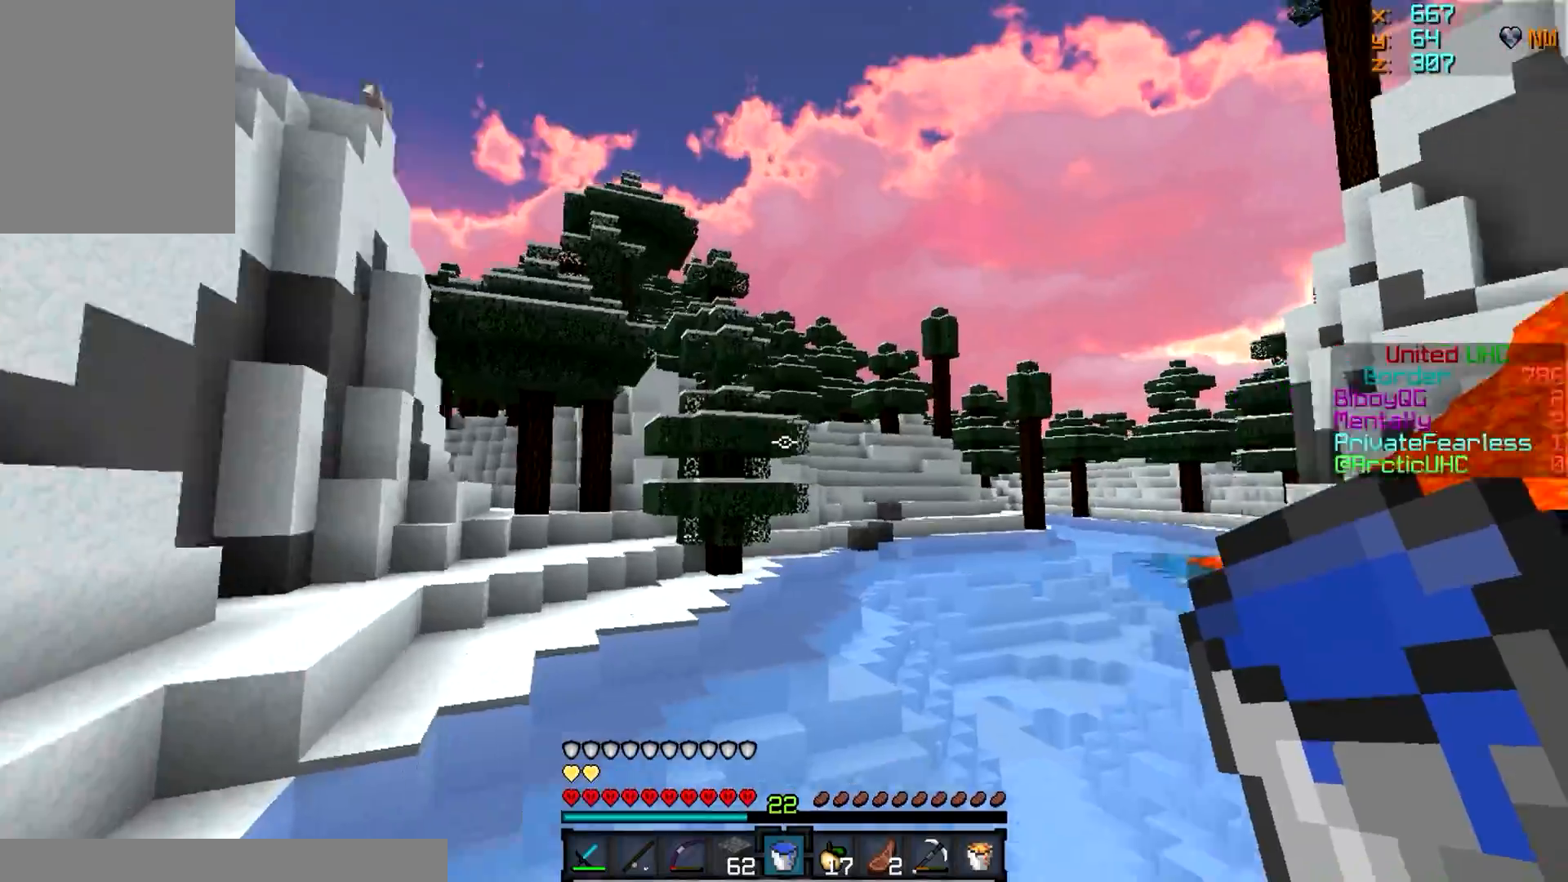
{"keys": ["w"], "mouse": [], "events": []}
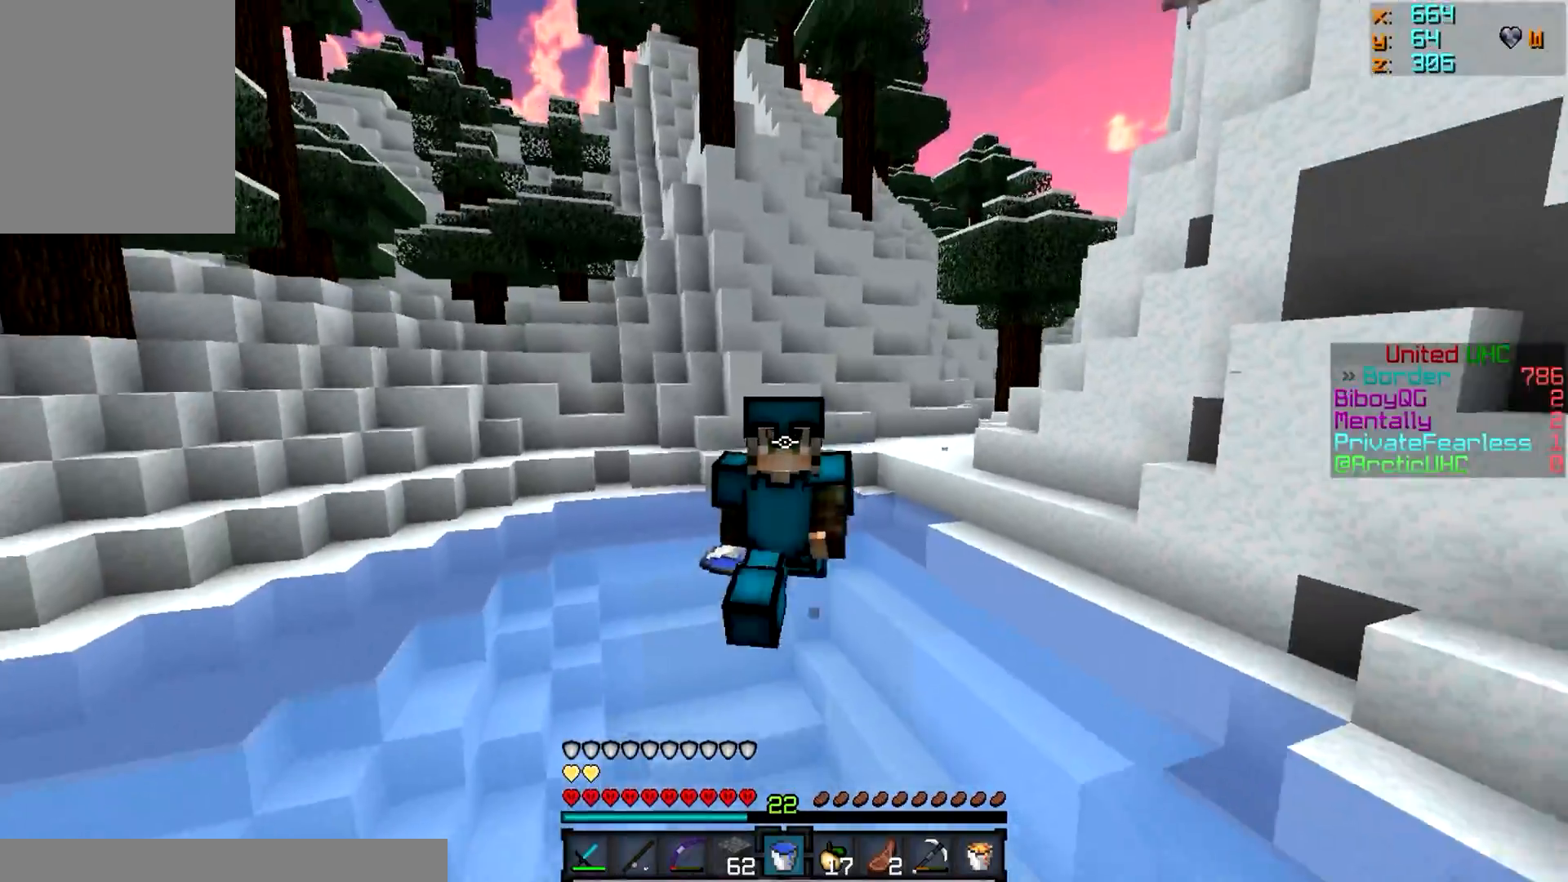
{"keys": ["w"], "mouse": [], "events": []}
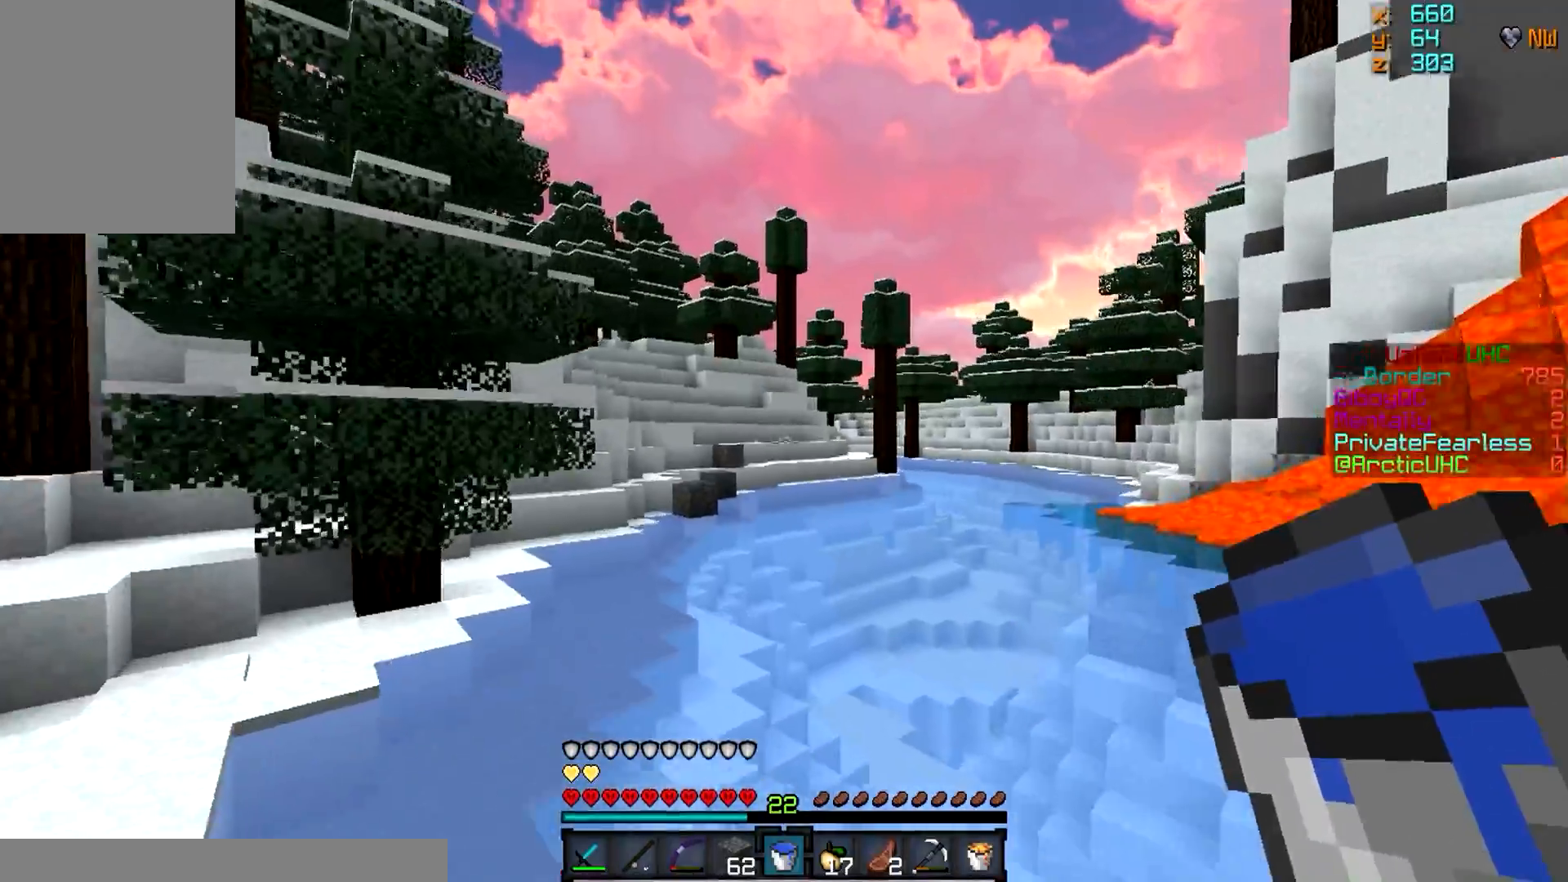
{"keys": ["w"], "mouse": [], "events": []}
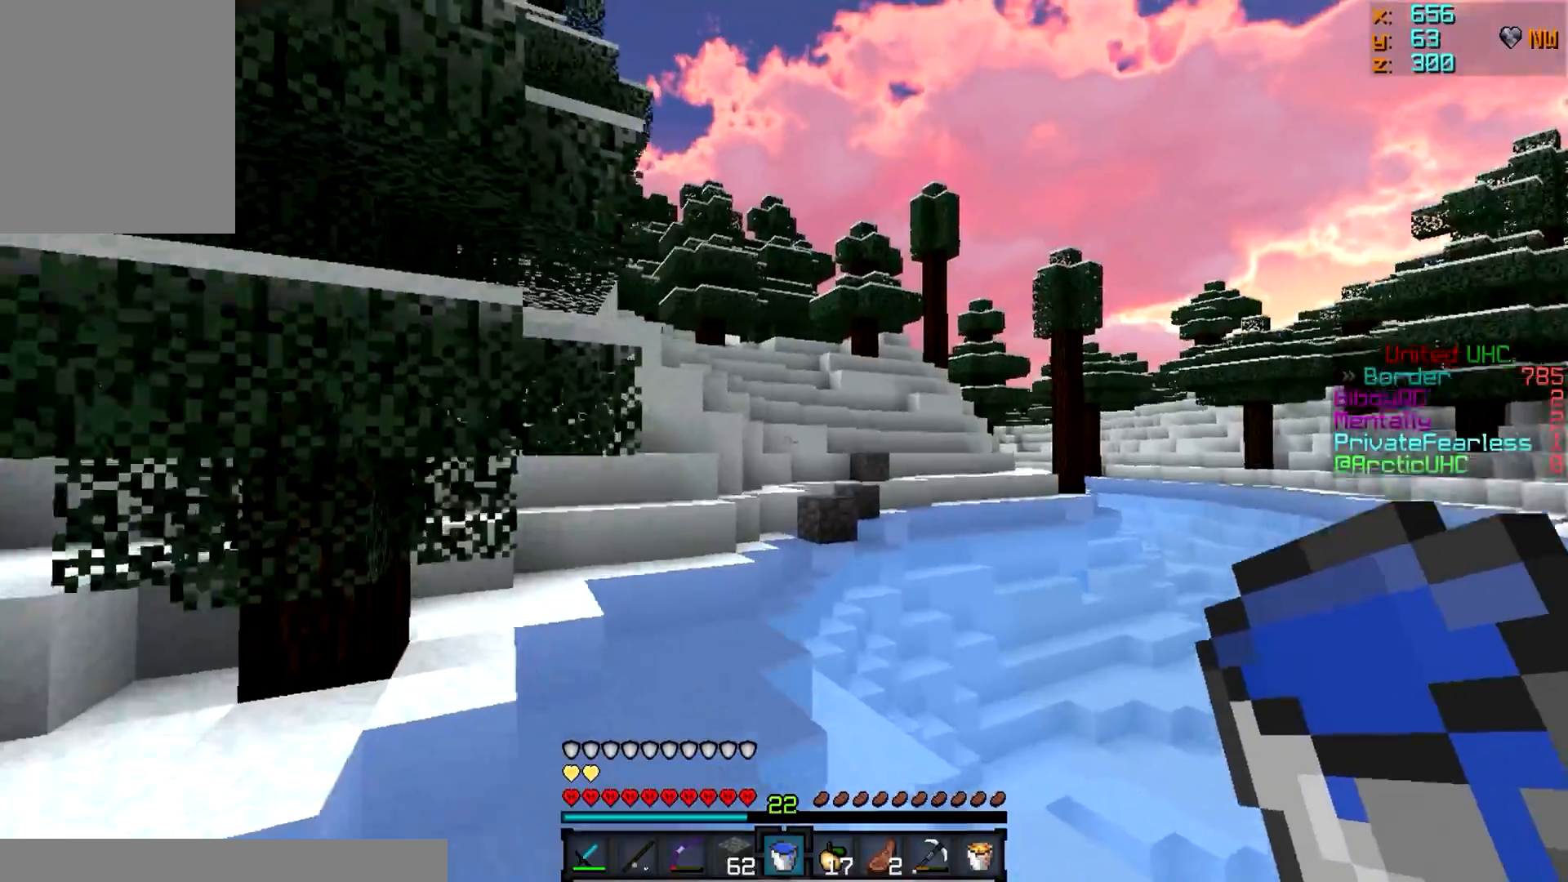
{"keys": ["d", "w"], "mouse": [], "events": [[417, "d", "down"]]}